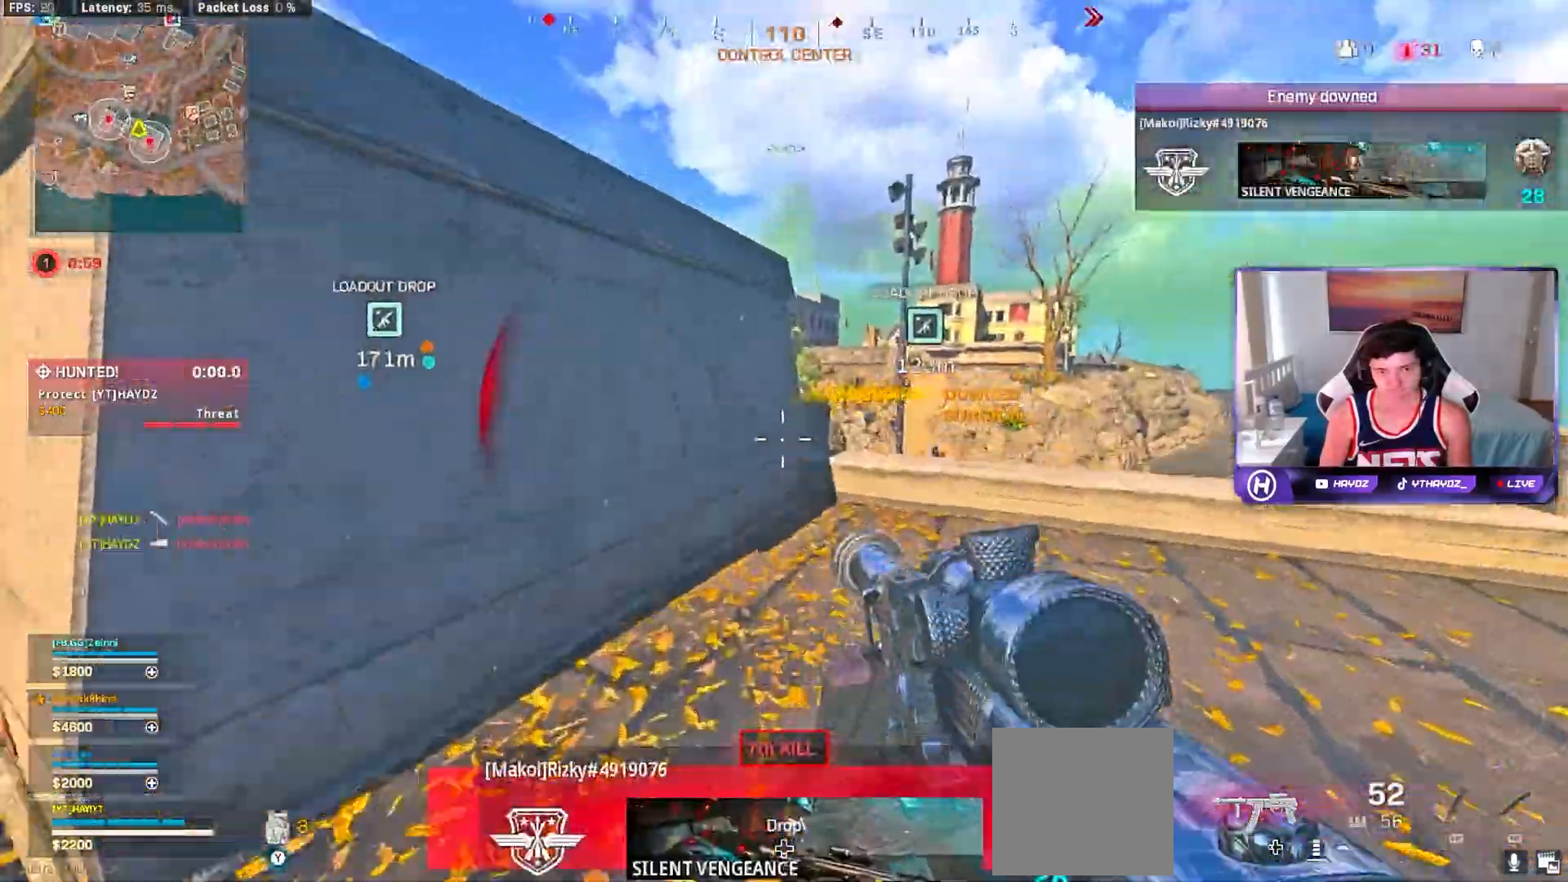
Gameplay with a controller (Xbox layout); each line is a JSON object with the inputs held at the frame after it (dt_ms = milliseconds from this image to that frame). "events" lists button and stick changes between this image and that frame as [ms after this image, input, new state], when the widget could be followed in between.
{"dt_ms": 500, "buttons": [], "left_stick": "left", "right_stick": "down-right"}
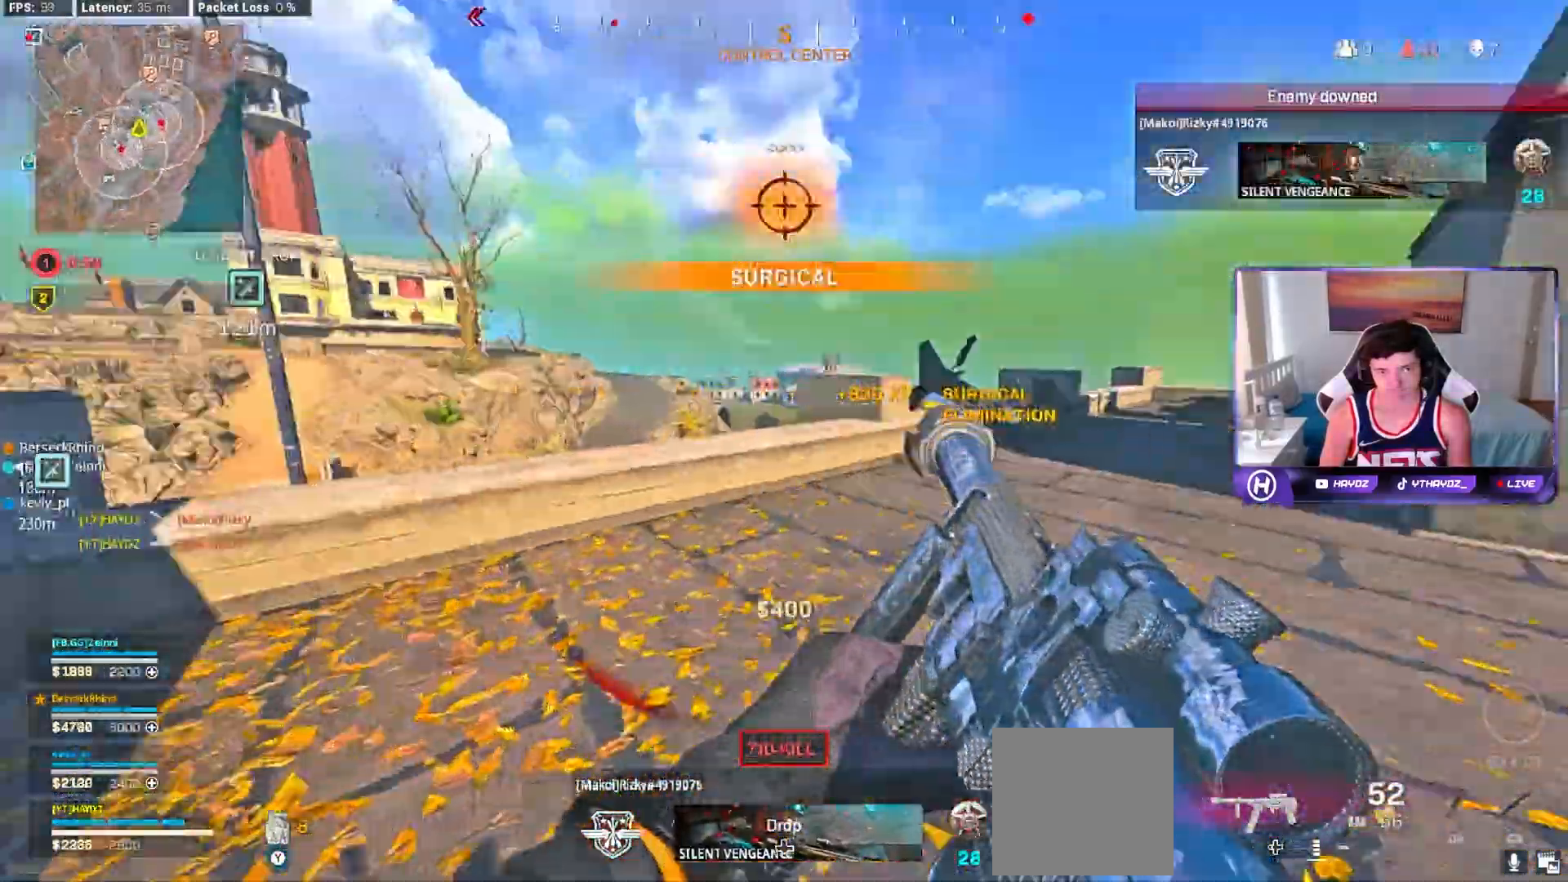
{"dt_ms": 1000, "buttons": [], "left_stick": "up-left", "right_stick": "center"}
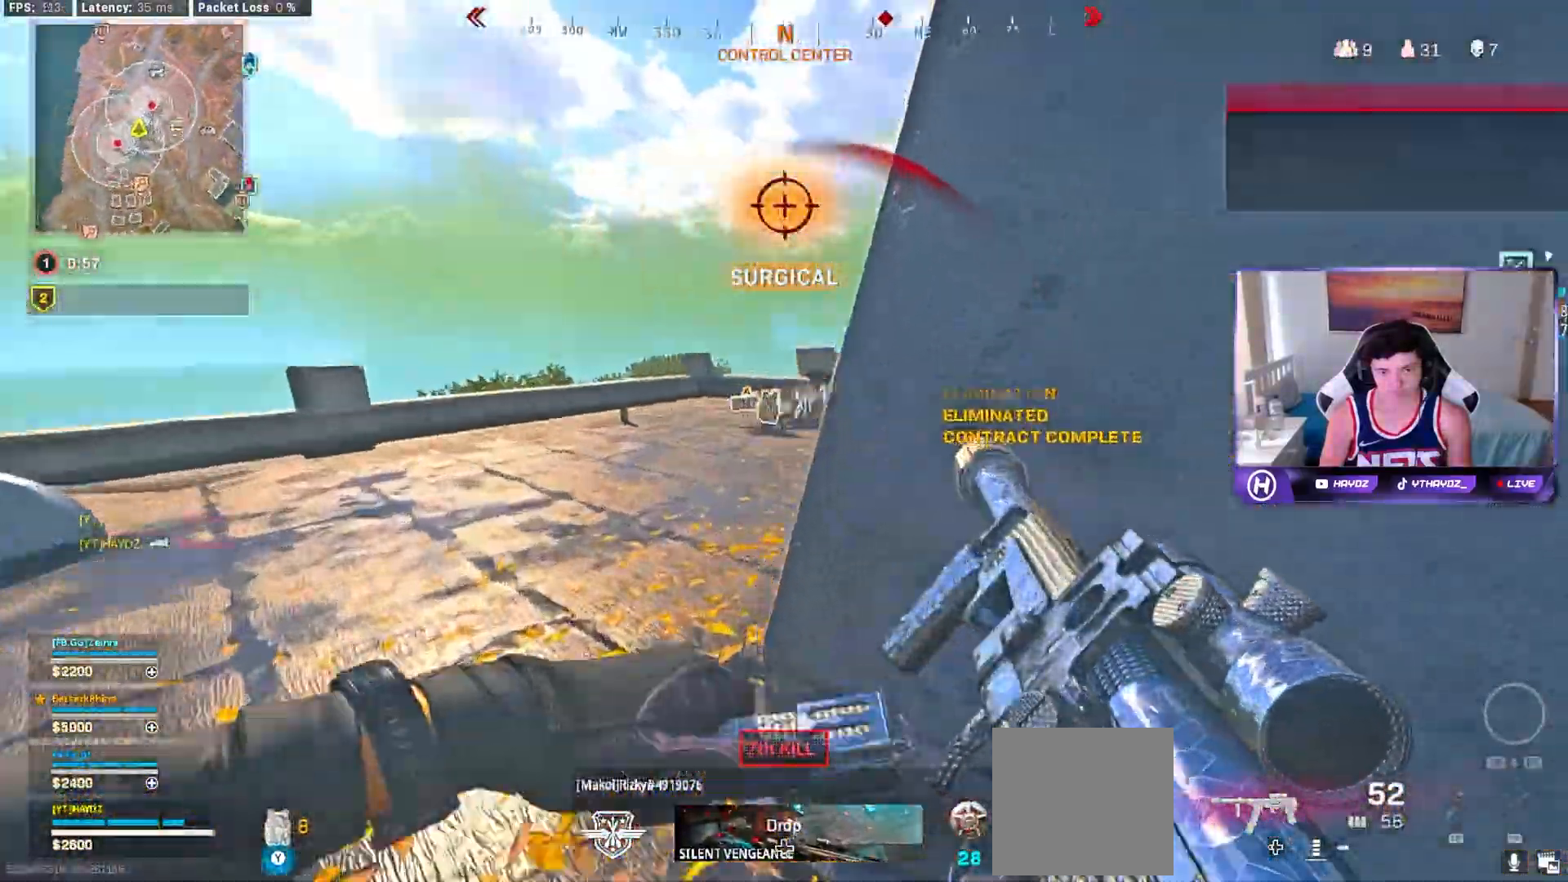
{"dt_ms": 500, "buttons": ["Y"], "left_stick": "up-left", "right_stick": "center", "events": [[117, "left_stick", "left"], [367, "Y", "down"], [483, "left_stick", "up-left"]]}
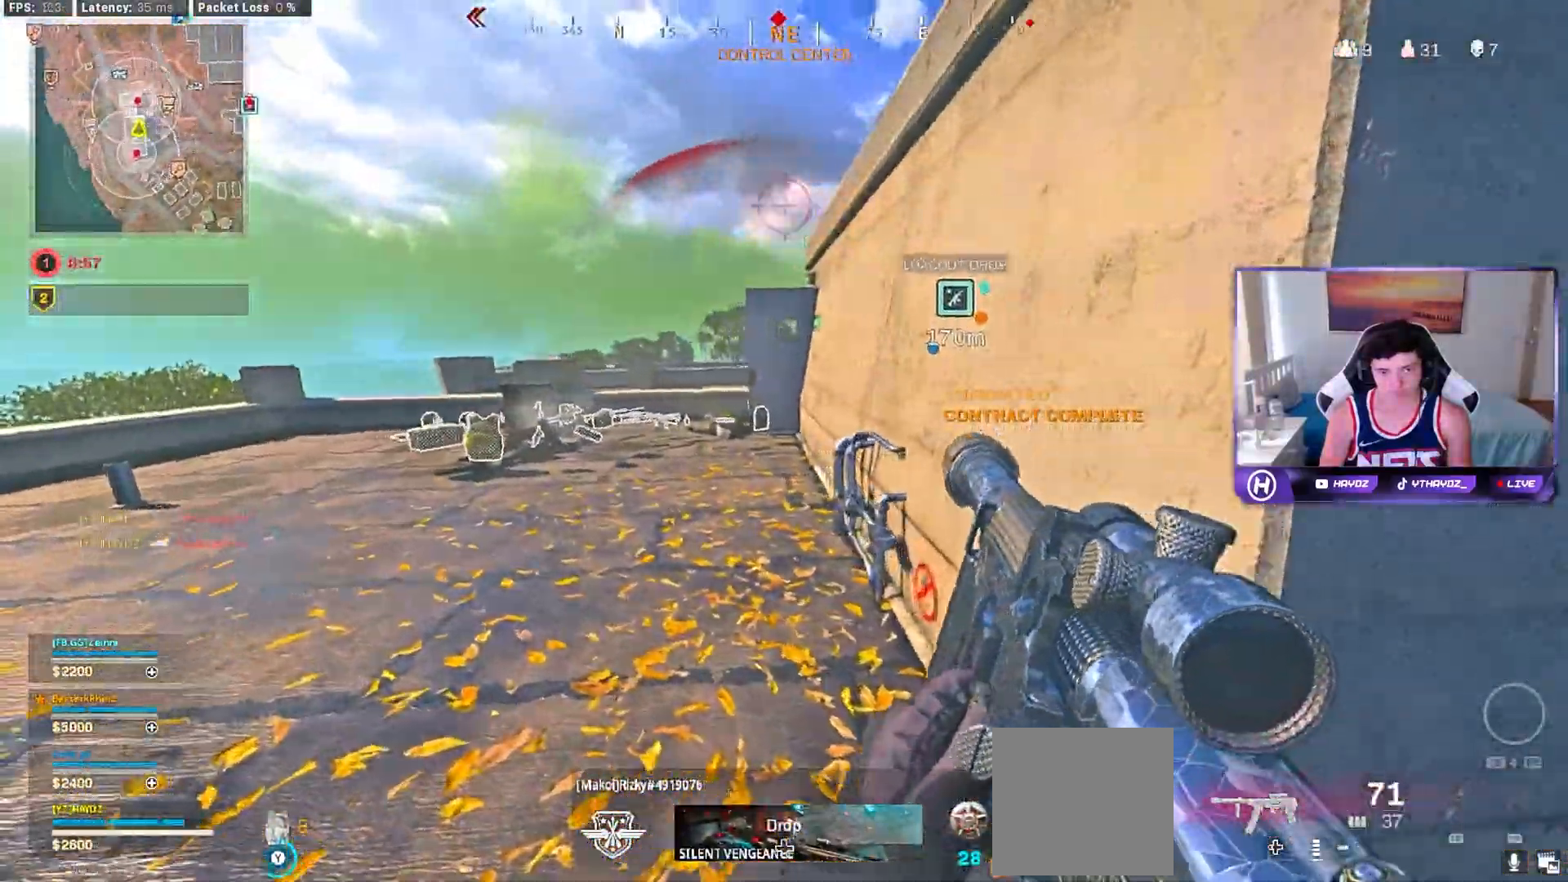
{"dt_ms": 500, "buttons": [], "left_stick": "down-right", "right_stick": "right", "events": [[117, "L3", "down"], [167, "Y", "up"], [200, "L3", "up"], [267, "left_stick", "right"], [367, "left_stick", "down-right"], [400, "right_stick", "right"]]}
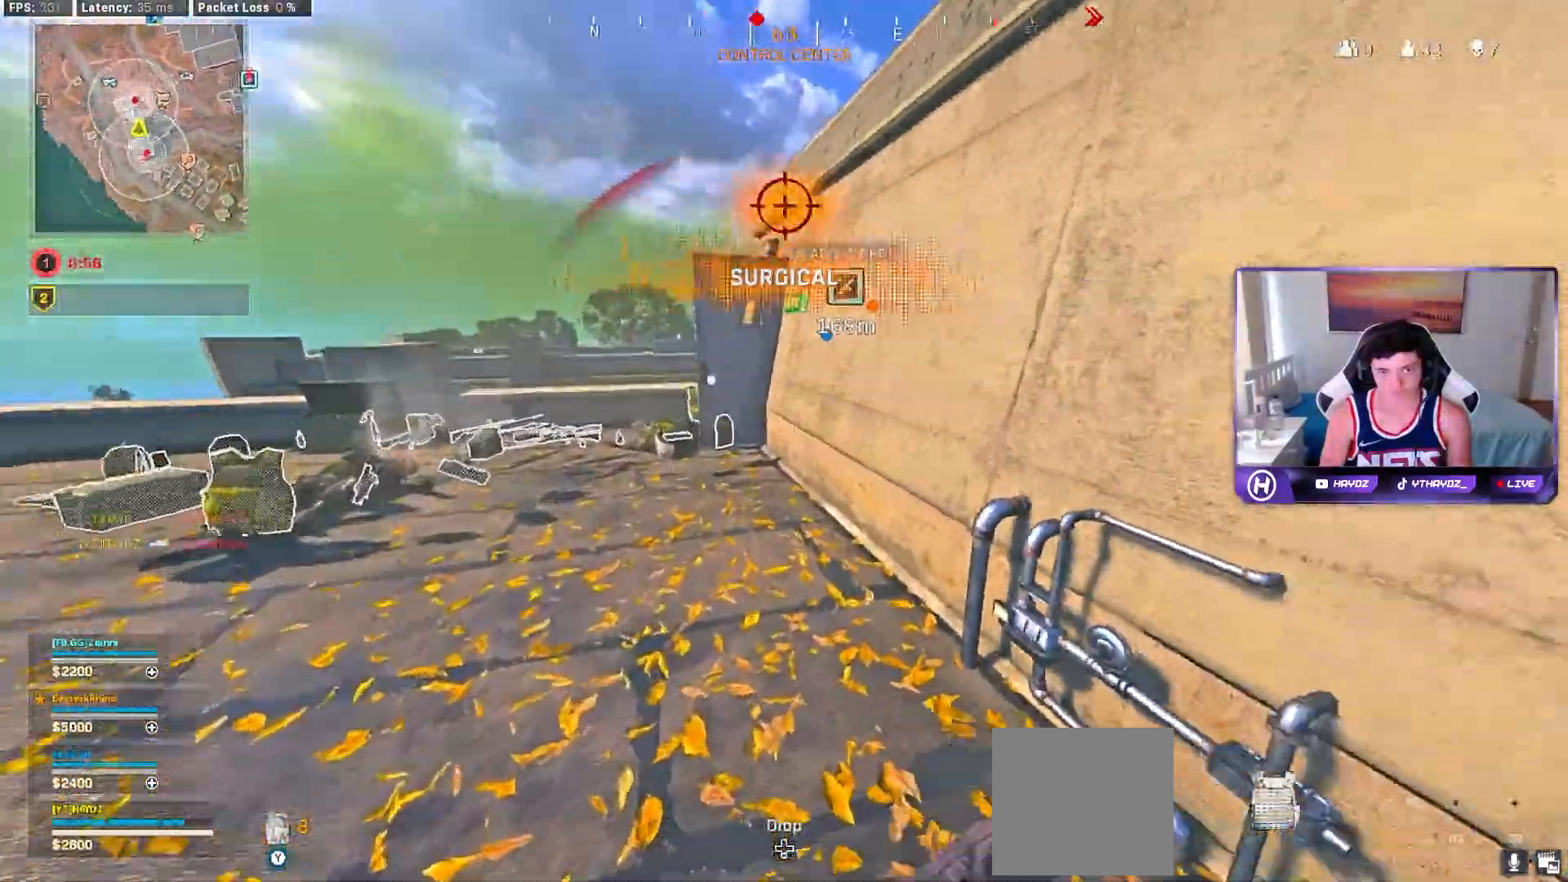
{"dt_ms": 500, "buttons": ["L3"], "left_stick": "up-left", "right_stick": "center", "events": [[50, "right_stick", "left"], [67, "left_stick", "up-right"], [167, "left_stick", "up"], [217, "right_stick", "center"], [333, "left_stick", "up-left"], [350, "right_stick", "left"], [450, "right_stick", "center"], [483, "L3", "down"]]}
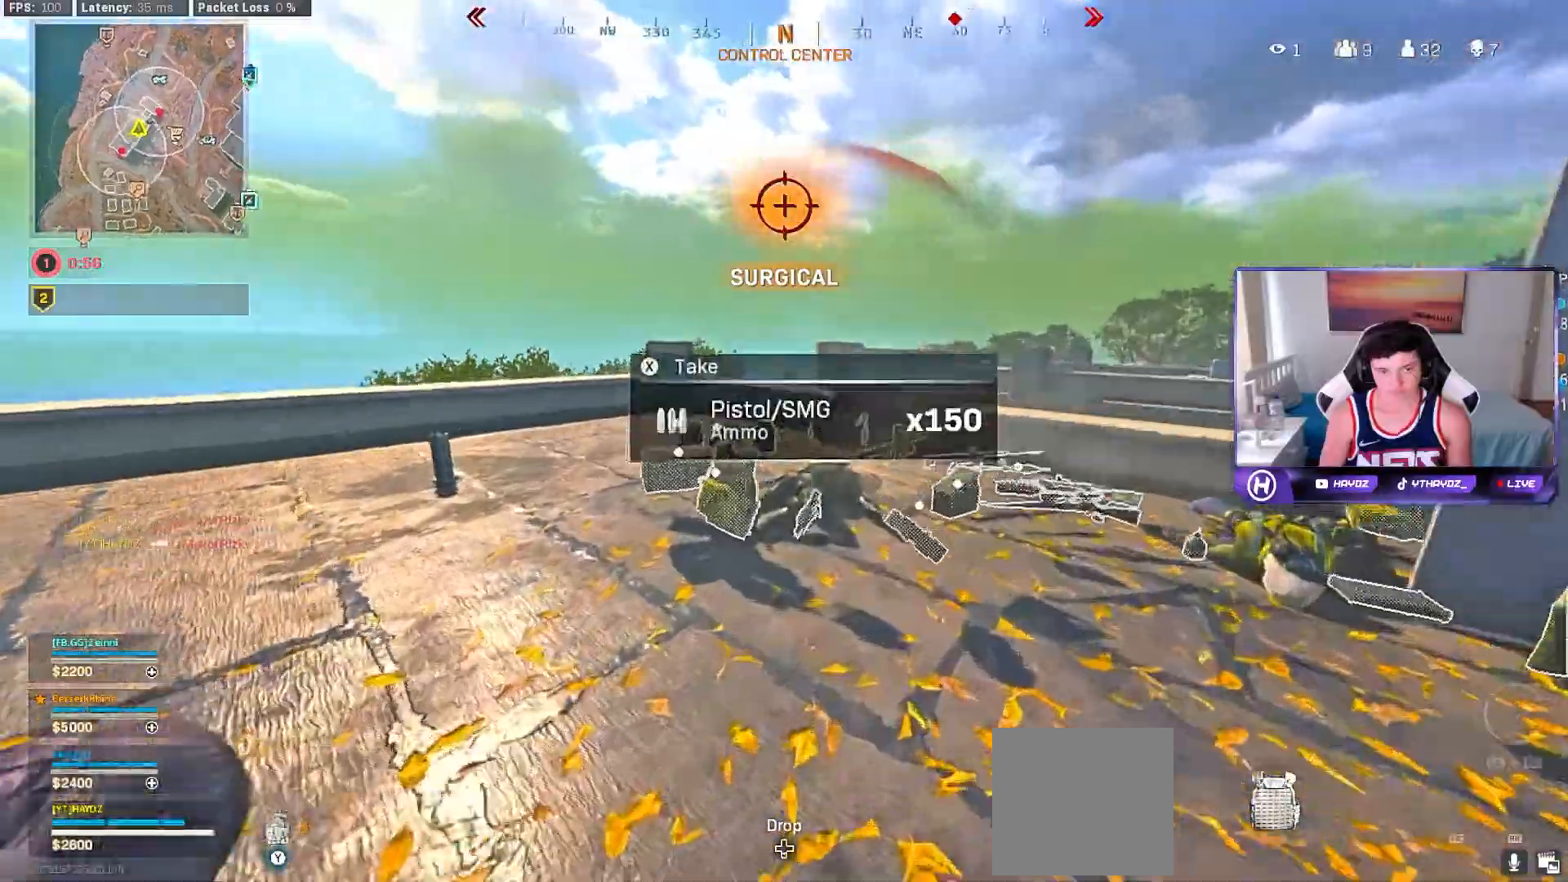
{"dt_ms": 500, "buttons": ["R3"], "left_stick": "up-left", "right_stick": "right", "events": [[83, "L3", "up"], [183, "R3", "down"], [283, "R3", "up"], [300, "right_stick", "right"], [433, "R3", "down"]]}
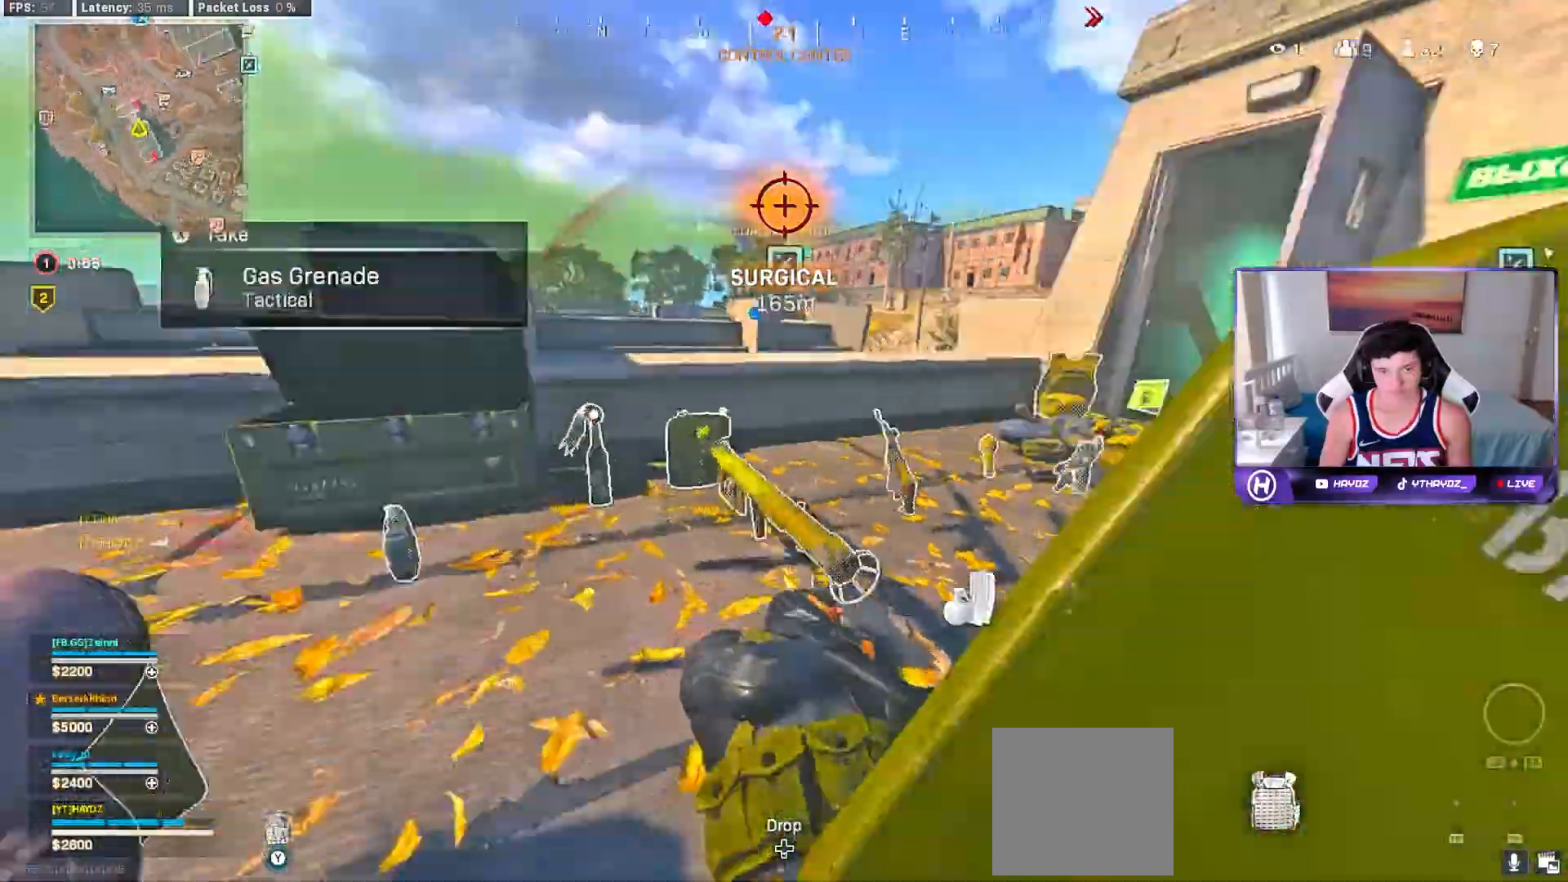
{"dt_ms": 500, "buttons": ["L3"], "left_stick": "up-right", "right_stick": "center", "events": [[17, "R3", "up"], [50, "left_stick", "right"], [100, "R3", "down"], [150, "R3", "up"], [150, "left_stick", "up-right"], [500, "L3", "down"], [500, "right_stick", "center"]]}
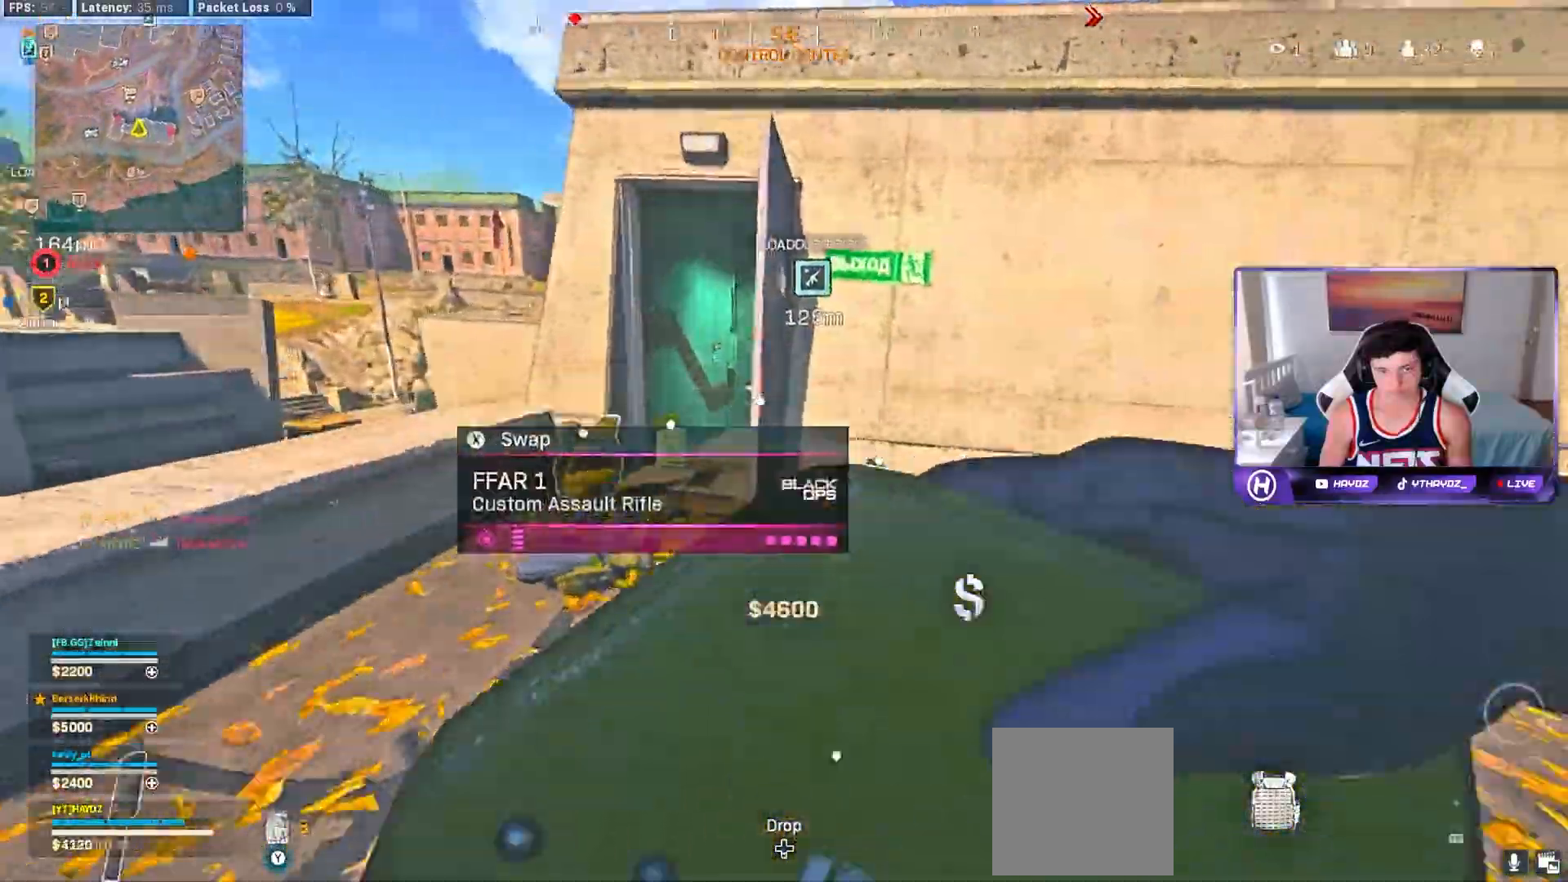
{"dt_ms": 500, "buttons": [], "left_stick": "down-left", "right_stick": "center", "events": [[100, "L3", "up"], [100, "X", "down"], [167, "X", "up"], [317, "left_stick", "down-right"], [317, "right_stick", "left"], [483, "left_stick", "down-left"], [500, "right_stick", "center"]]}
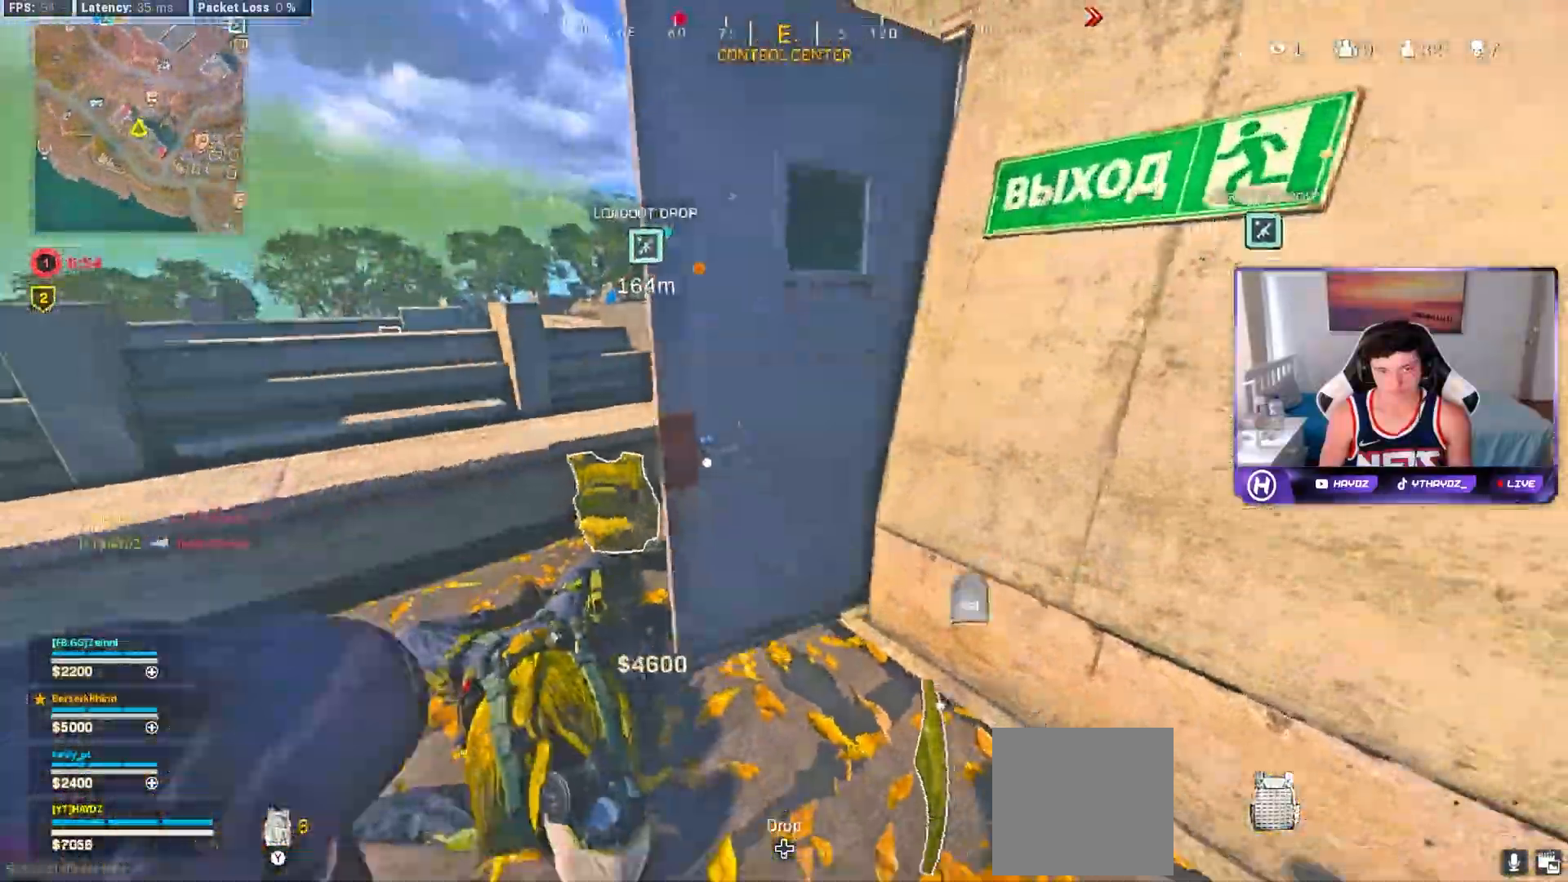
{"dt_ms": 500, "buttons": ["X"], "left_stick": "right", "right_stick": "center", "events": [[33, "left_stick", "up-left"], [217, "left_stick", "down-left"], [383, "left_stick", "down-right"], [483, "X", "down"], [483, "left_stick", "right"]]}
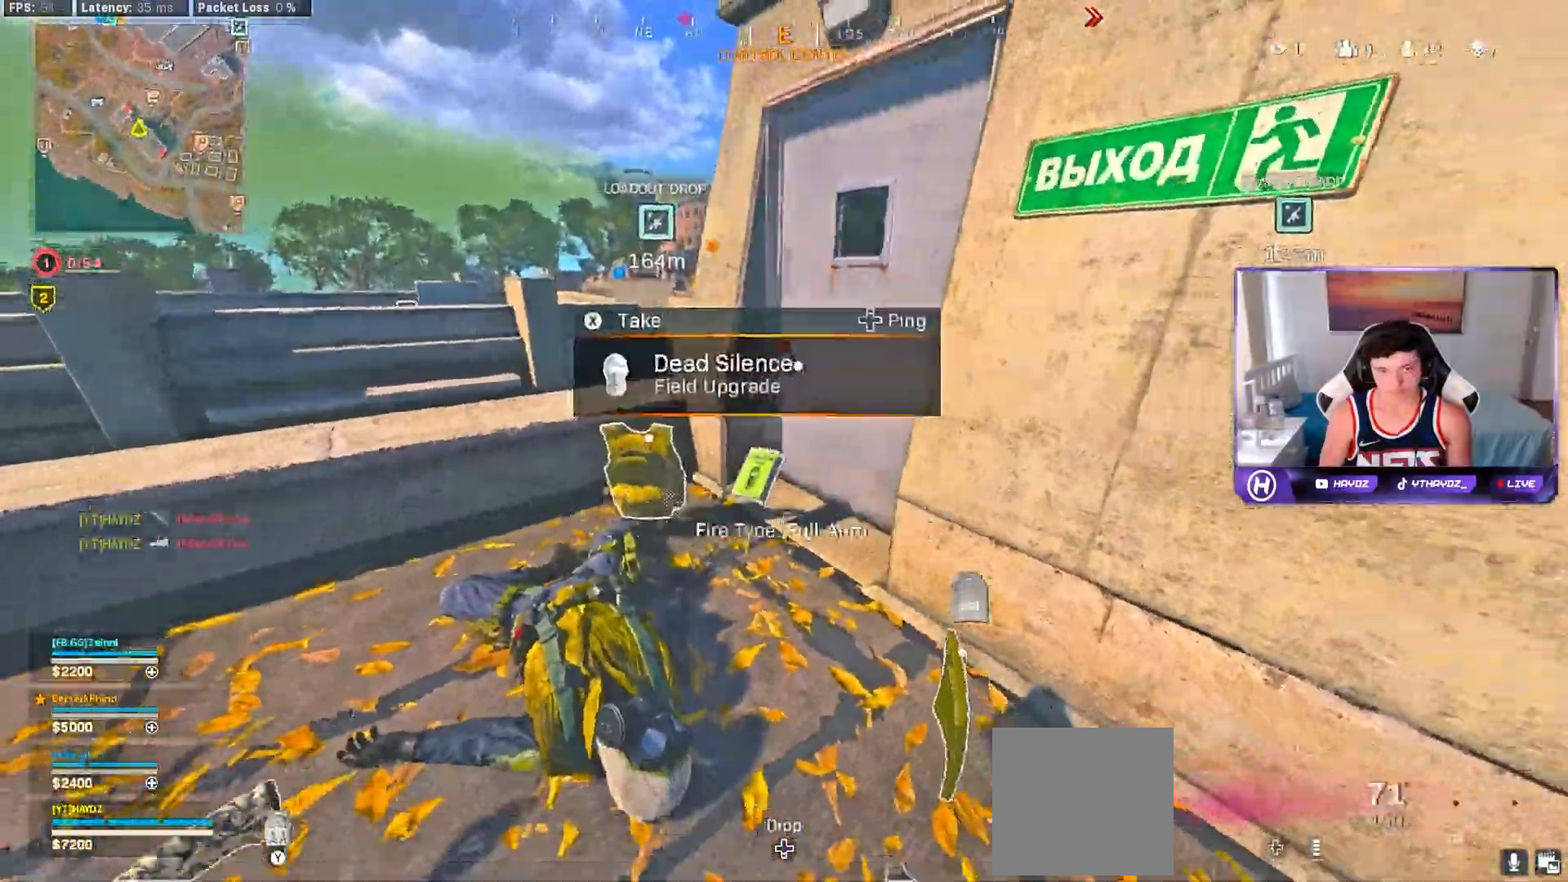
{"dt_ms": 500, "buttons": [], "left_stick": "down-right", "right_stick": "center", "events": [[50, "X", "up"], [83, "left_stick", "left"], [167, "left_stick", "up-left"], [167, "right_stick", "left"], [267, "right_stick", "center"], [333, "left_stick", "down-right"], [350, "X", "down"], [417, "X", "up"]]}
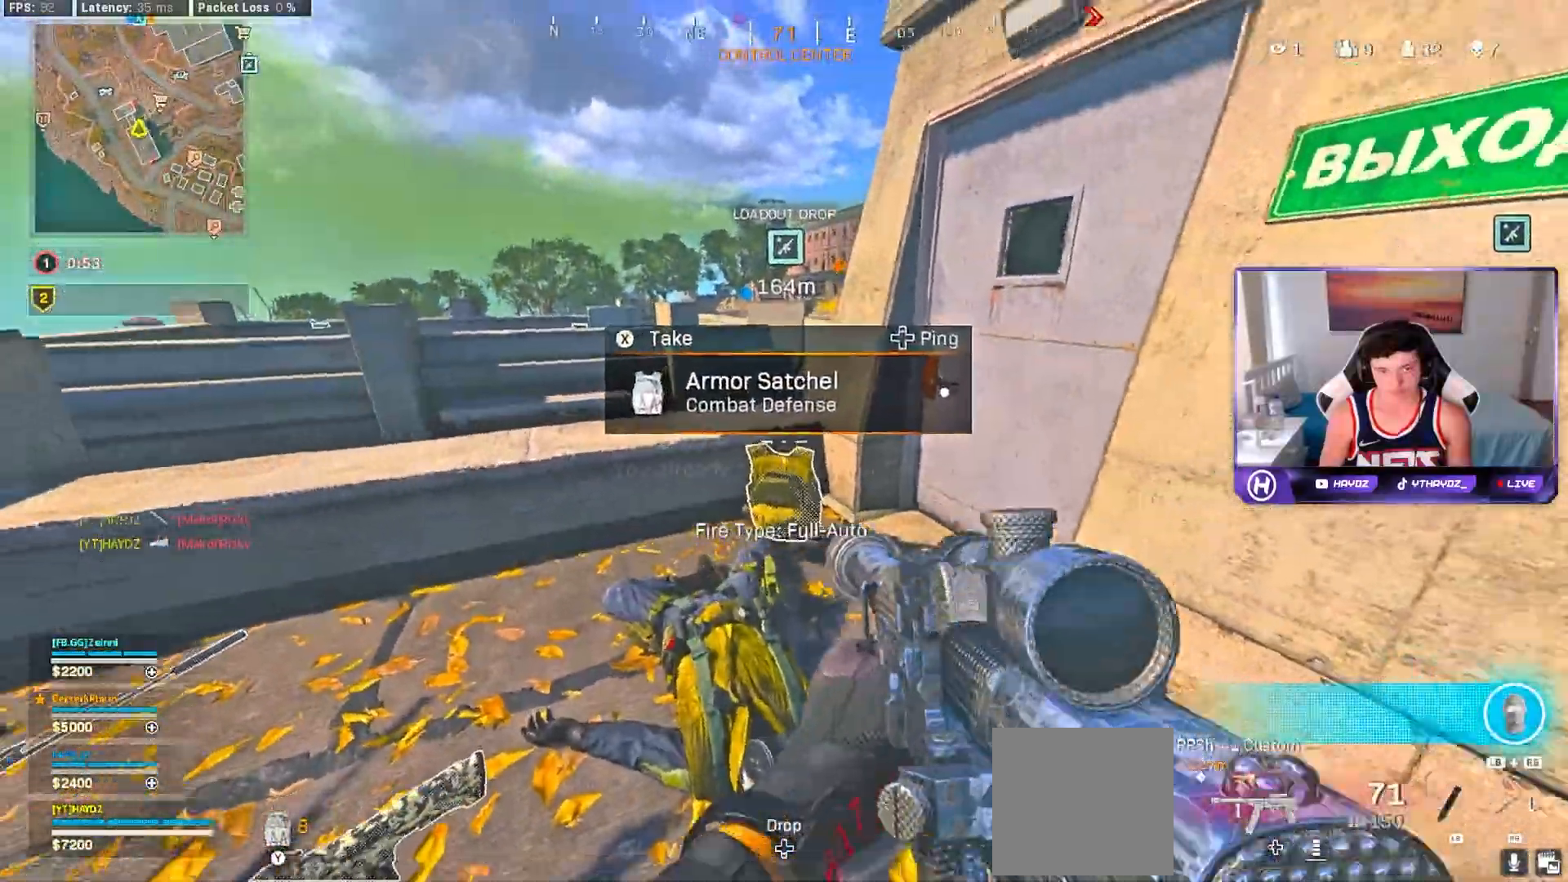
{"dt_ms": 500, "buttons": [], "left_stick": "up", "right_stick": "center", "events": [[17, "right_stick", "right"], [233, "left_stick", "up-right"], [333, "right_stick", "center"], [383, "L3", "down"], [400, "left_stick", "up"], [417, "Y", "down"], [467, "L3", "up"], [500, "Y", "up"]]}
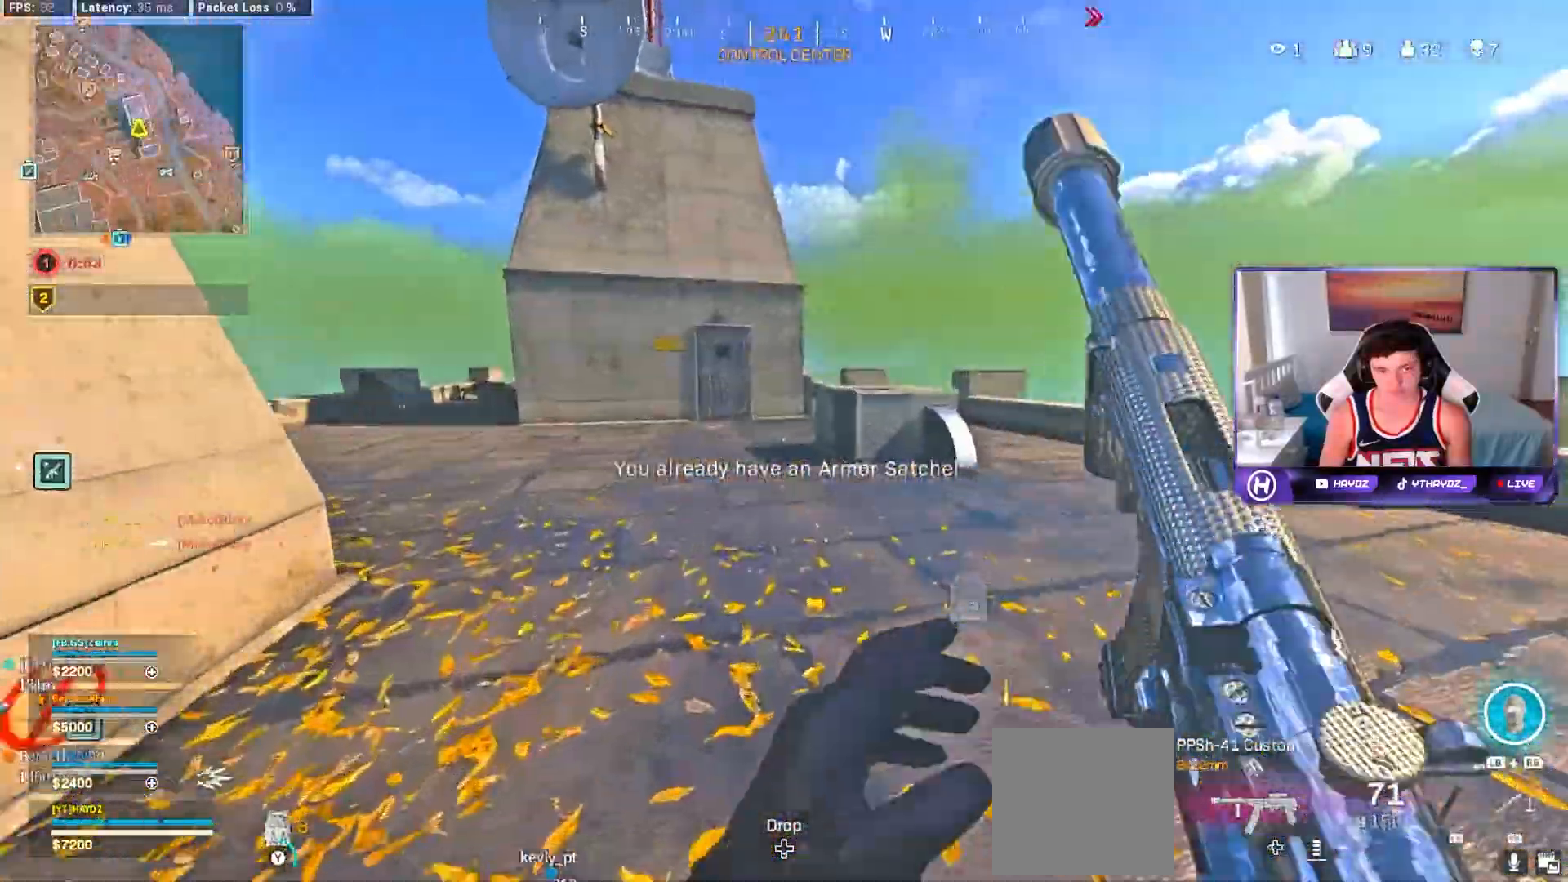
{"dt_ms": 500, "buttons": ["A"], "left_stick": "up", "right_stick": "center", "events": [[117, "right_stick", "left"], [300, "L3", "down"], [333, "right_stick", "center"], [383, "L3", "up"], [467, "A", "down"]]}
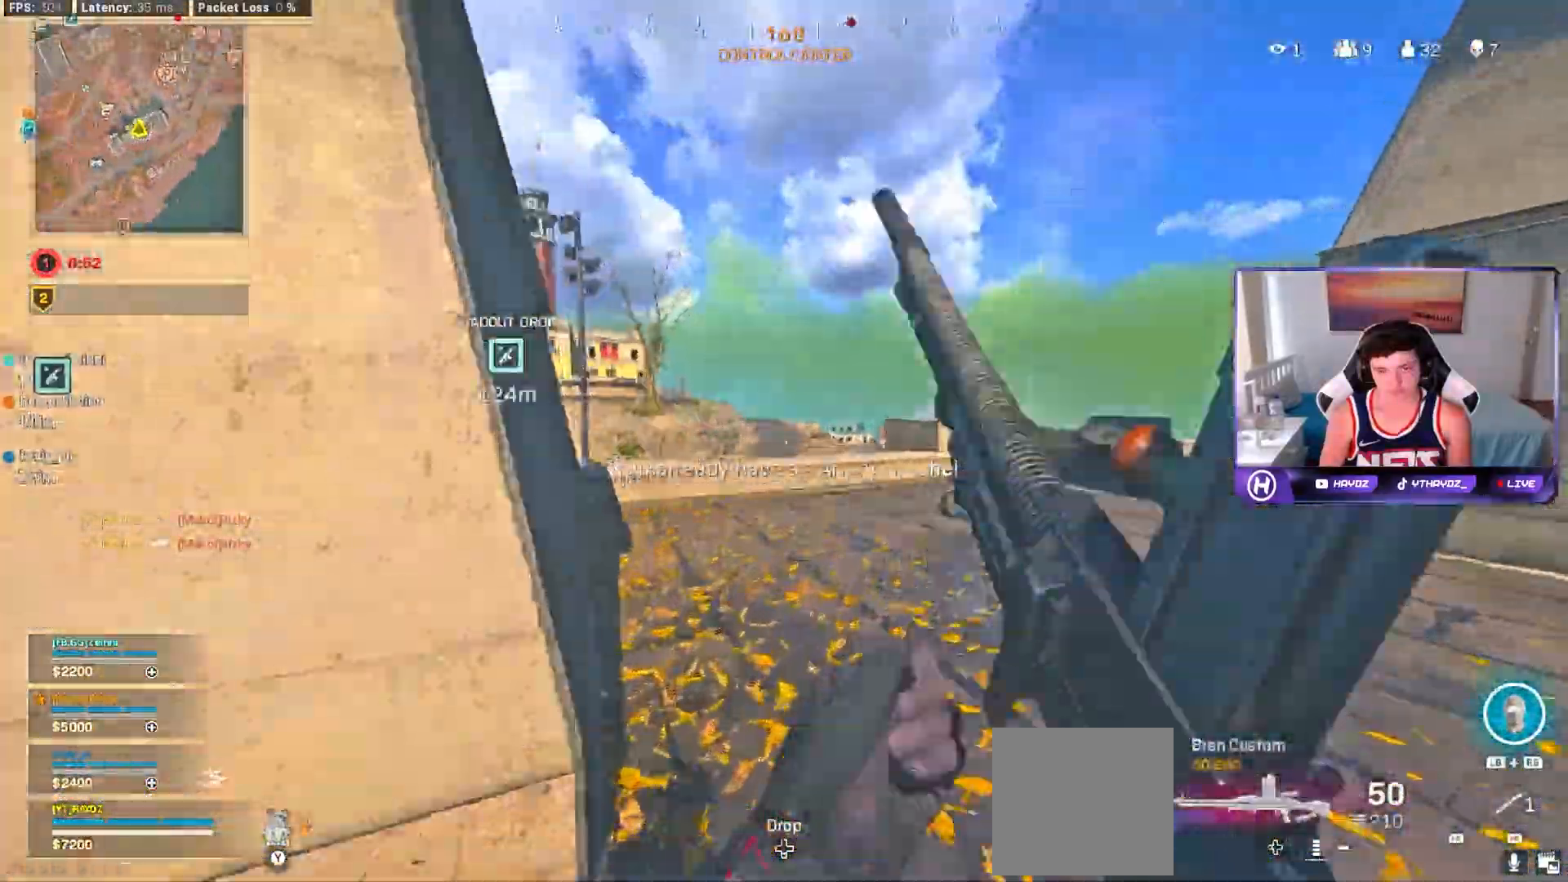
{"dt_ms": 500, "buttons": ["A", "Y", "L3"], "left_stick": "up", "right_stick": "center", "events": [[33, "left_stick", "up-left"], [450, "Y", "down"], [500, "L3", "down"], [500, "left_stick", "up"]]}
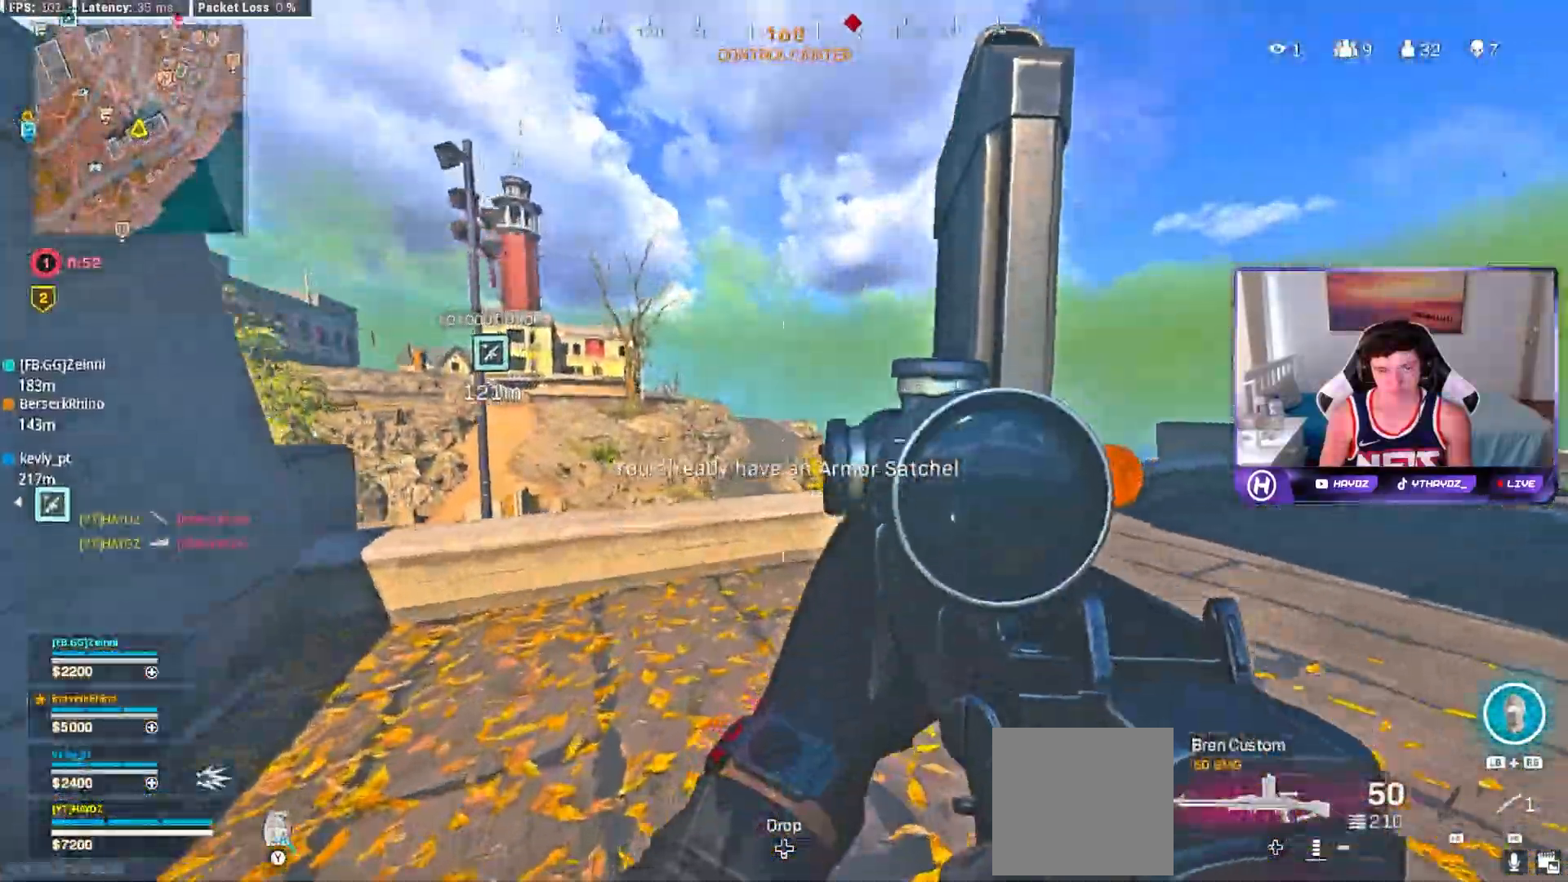
{"dt_ms": 500, "buttons": [], "left_stick": "up-left", "right_stick": "center", "events": [[17, "Y", "up"], [83, "A", "up"], [83, "Y", "down"], [100, "L3", "up"], [167, "Y", "up"], [183, "L3", "down"], [283, "L3", "up"], [283, "left_stick", "up-left"], [333, "right_stick", "left"], [483, "right_stick", "center"]]}
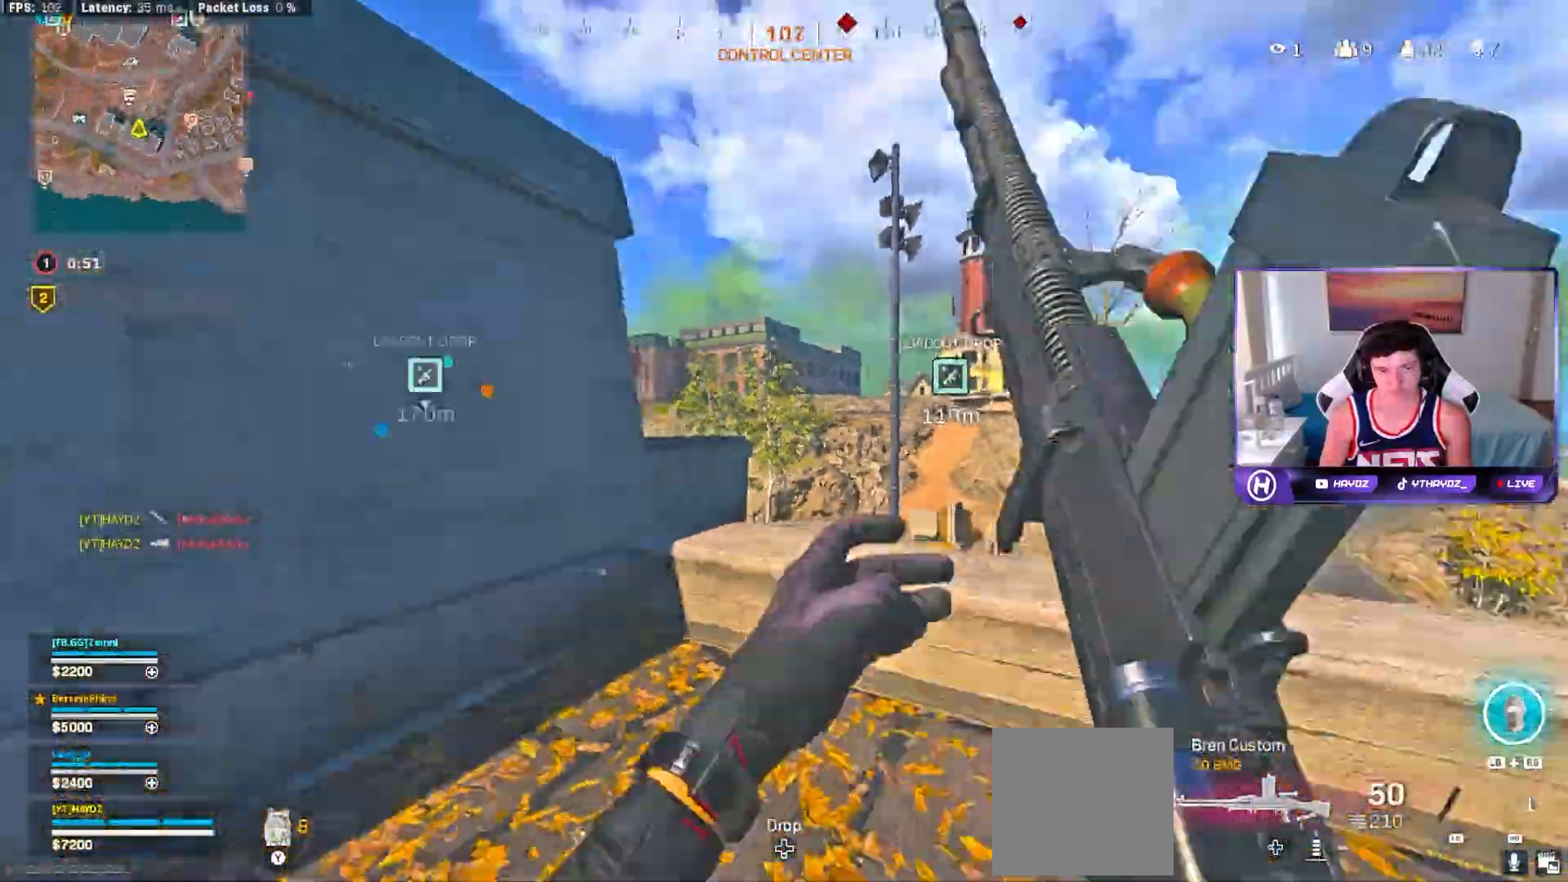
{"dt_ms": 500, "buttons": [], "left_stick": "left", "right_stick": "right", "events": [[67, "left_stick", "up-right"], [100, "Y", "down"], [150, "left_stick", "up"], [183, "Y", "up"], [250, "left_stick", "up-left"], [383, "right_stick", "right"], [467, "left_stick", "left"]]}
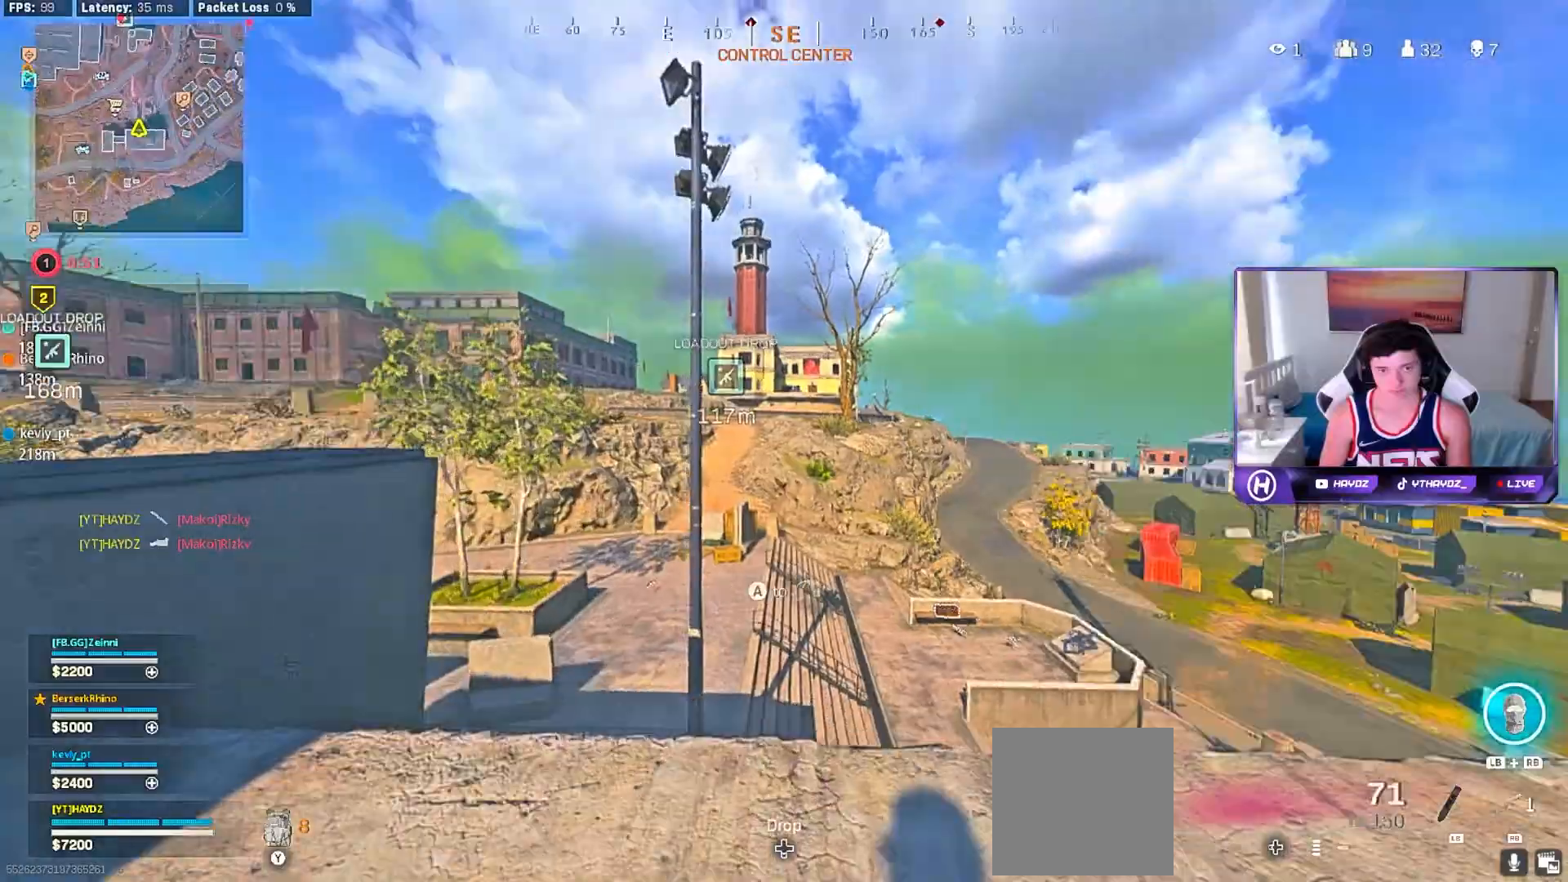
{"dt_ms": 500, "buttons": [], "left_stick": "right", "right_stick": "center", "events": [[50, "left_stick", "down"], [183, "right_stick", "center"], [250, "left_stick", "up-right"], [333, "R1", "down"], [350, "L1", "down"], [433, "R1", "up"], [450, "L1", "up"], [450, "left_stick", "right"]]}
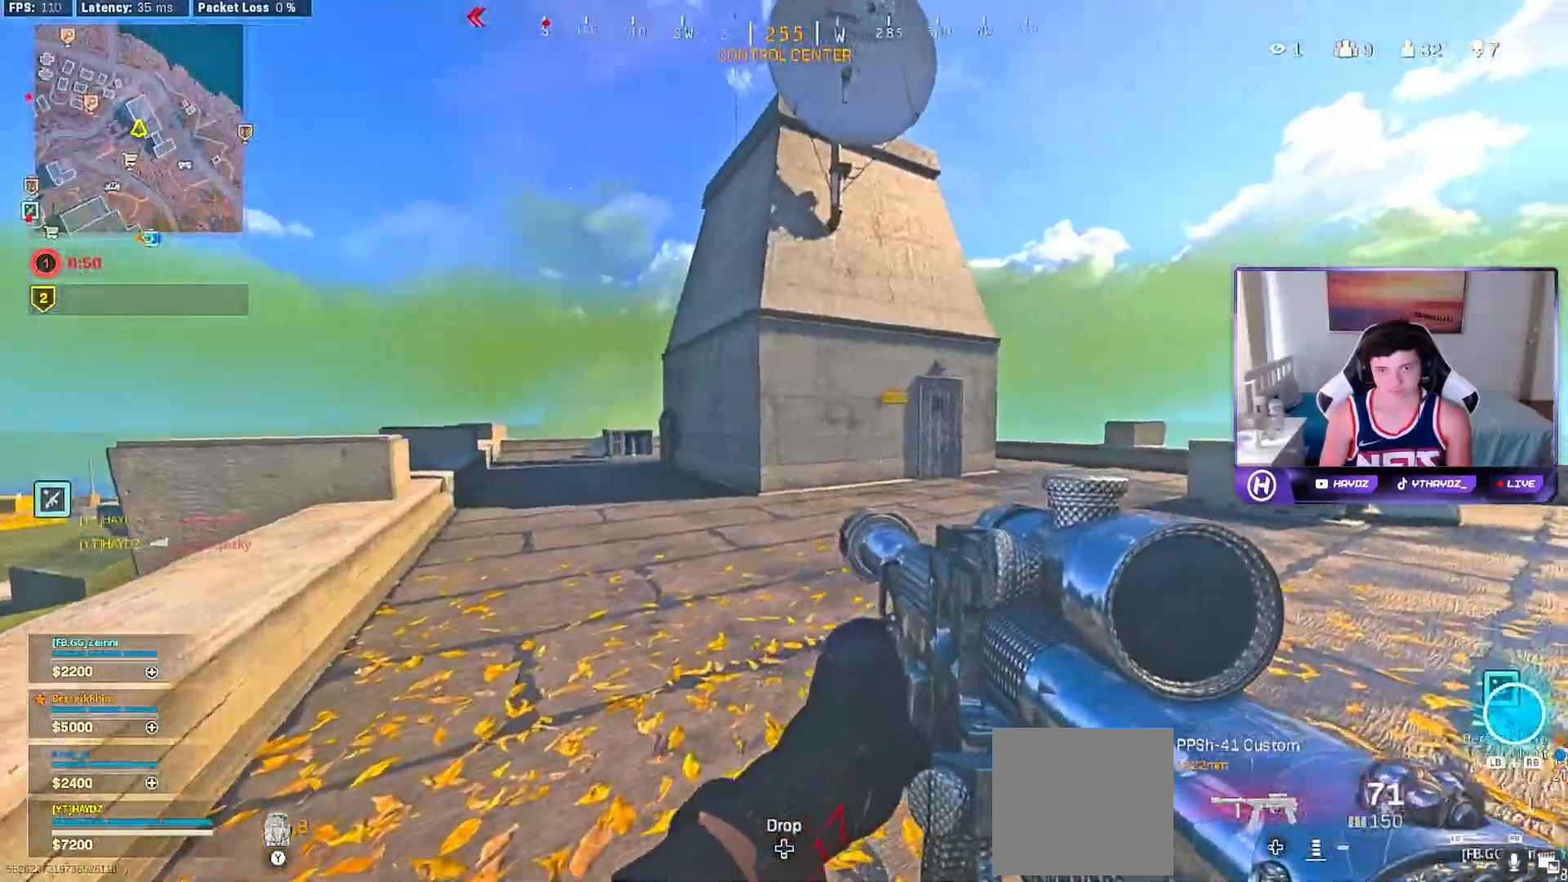
{"dt_ms": 500, "buttons": ["Y"], "left_stick": "down-left", "right_stick": "center", "events": [[17, "right_stick", "right"], [217, "right_stick", "center"], [267, "left_stick", "center"], [333, "left_stick", "left"], [433, "Y", "down"], [433, "left_stick", "down-left"]]}
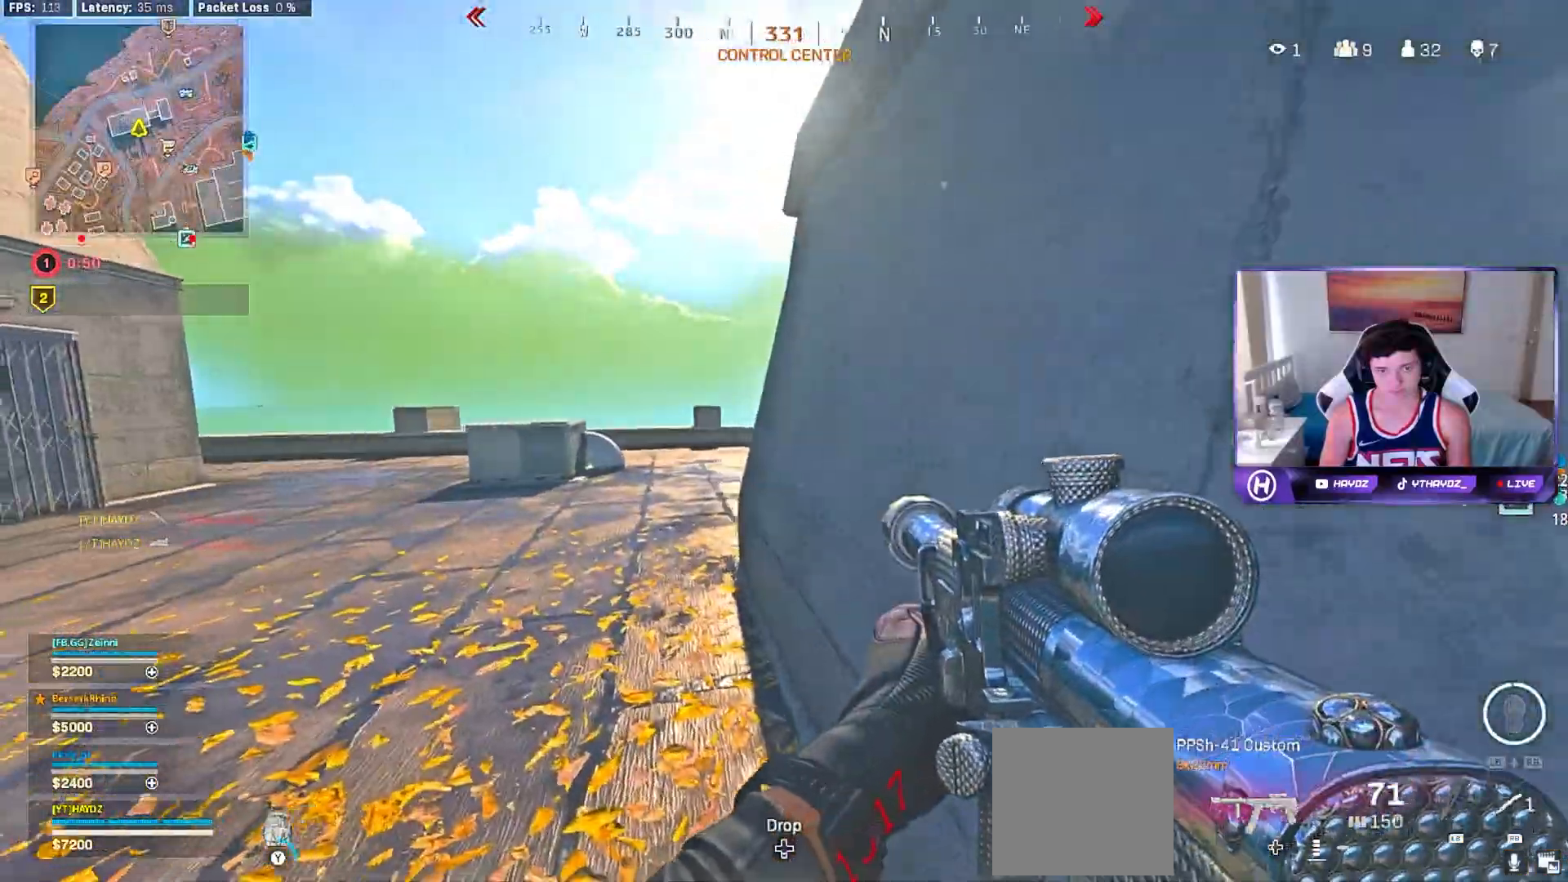
{"dt_ms": 500, "buttons": ["L3"], "left_stick": "up", "right_stick": "left", "events": [[17, "Y", "up"], [117, "left_stick", "up-left"], [133, "right_stick", "left"], [200, "left_stick", "up"], [283, "L3", "down"], [283, "right_stick", "center"], [383, "L3", "up"], [483, "L3", "down"], [483, "right_stick", "left"]]}
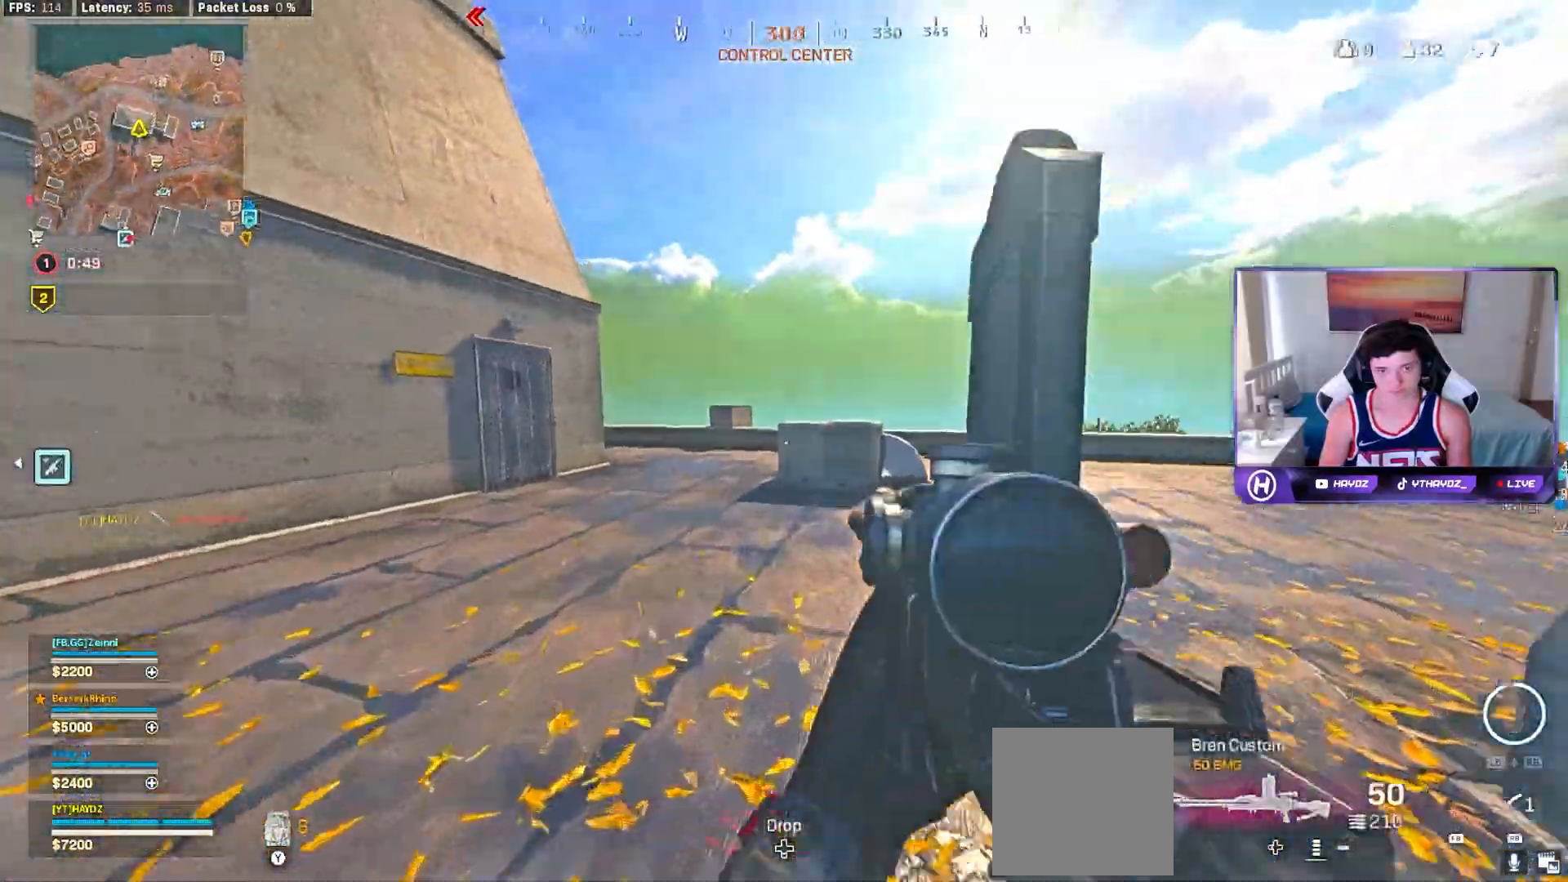
{"dt_ms": 500, "buttons": ["R3"], "left_stick": "down", "right_stick": "right", "events": [[83, "L3", "up"], [83, "right_stick", "center"], [150, "right_stick", "right"], [217, "L3", "down"], [250, "R3", "down"], [300, "L3", "up"], [300, "left_stick", "up-left"], [333, "R3", "up"], [450, "R3", "down"], [483, "left_stick", "down"]]}
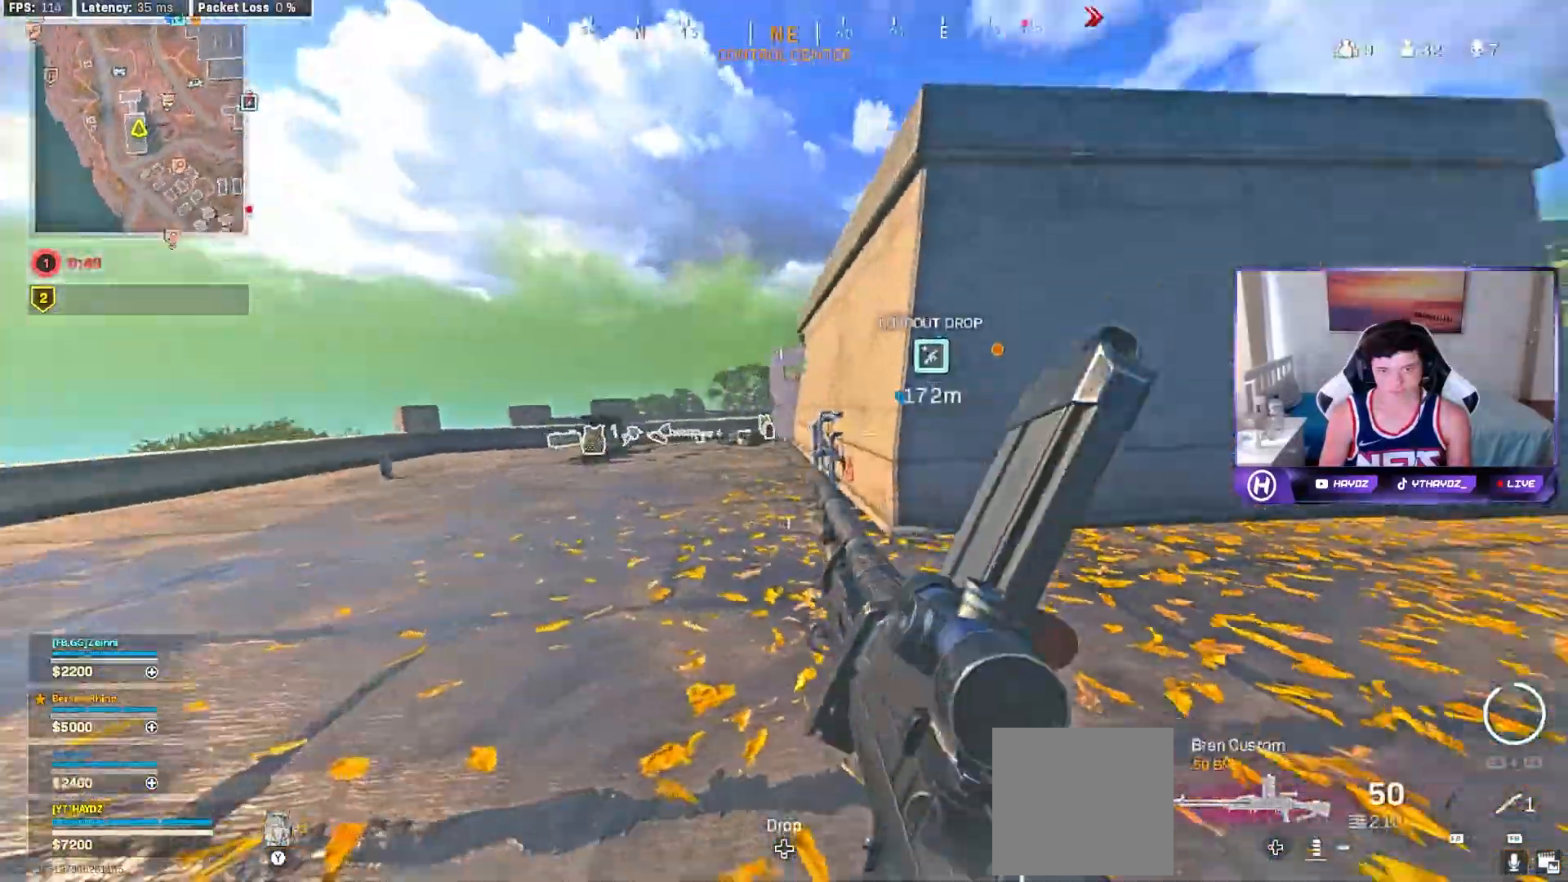
{"dt_ms": 500, "buttons": ["L2"], "left_stick": "down", "right_stick": "center", "events": [[17, "R3", "up"], [67, "L2", "down"], [100, "R3", "down"], [150, "right_stick", "center"], [183, "R3", "up"]]}
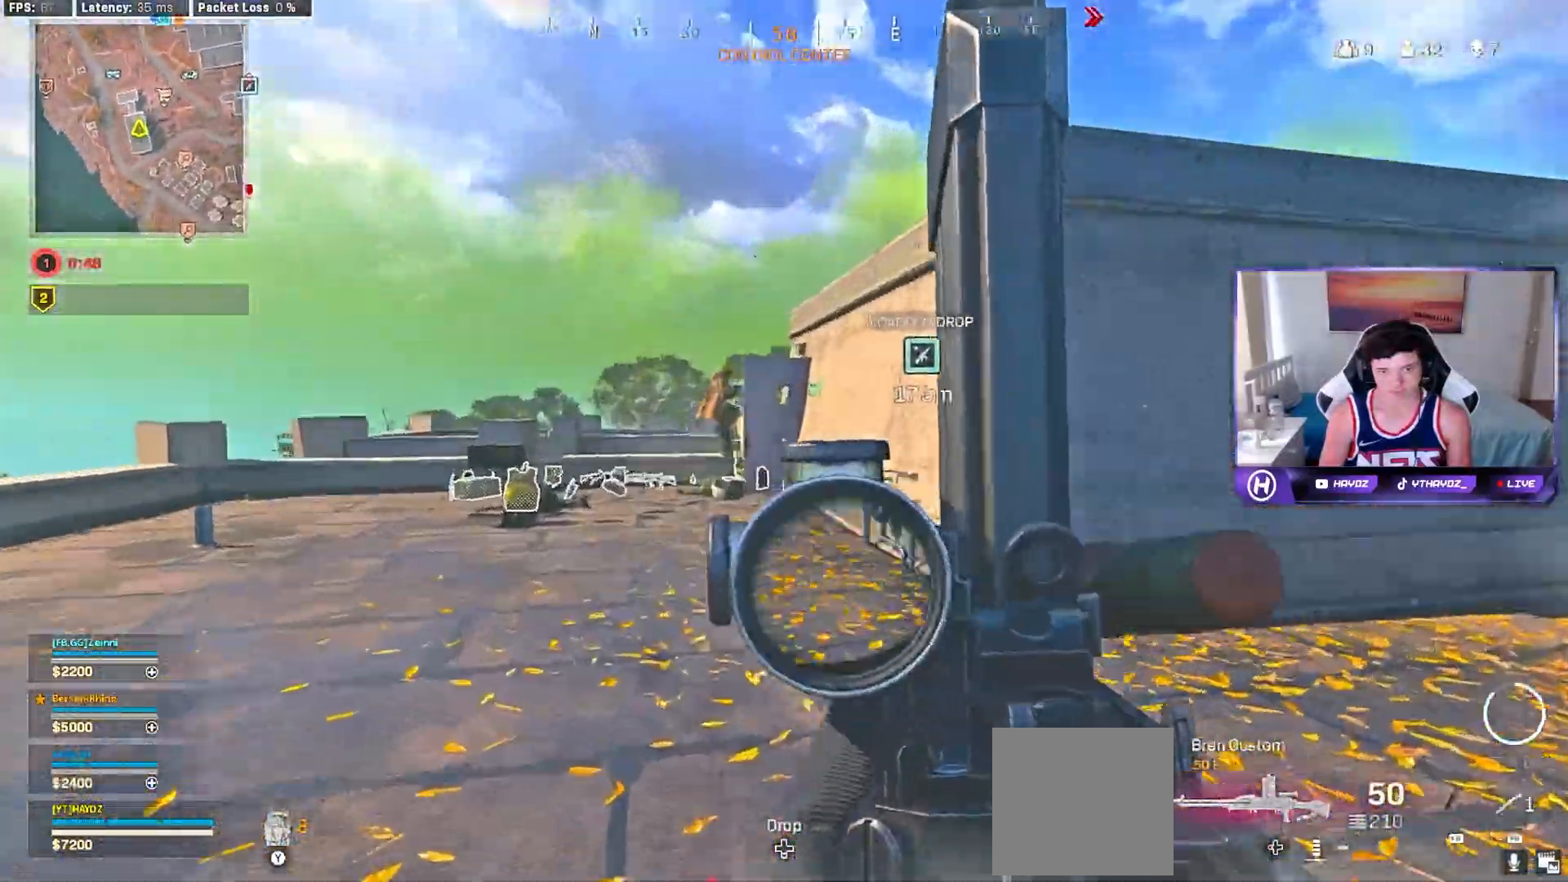
{"dt_ms": 500, "buttons": ["L2", "R2"], "left_stick": "down-left", "right_stick": "center", "events": [[33, "left_stick", "down-left"], [167, "right_stick", "up-left"], [183, "R2", "down"], [250, "right_stick", "right"], [383, "right_stick", "center"]]}
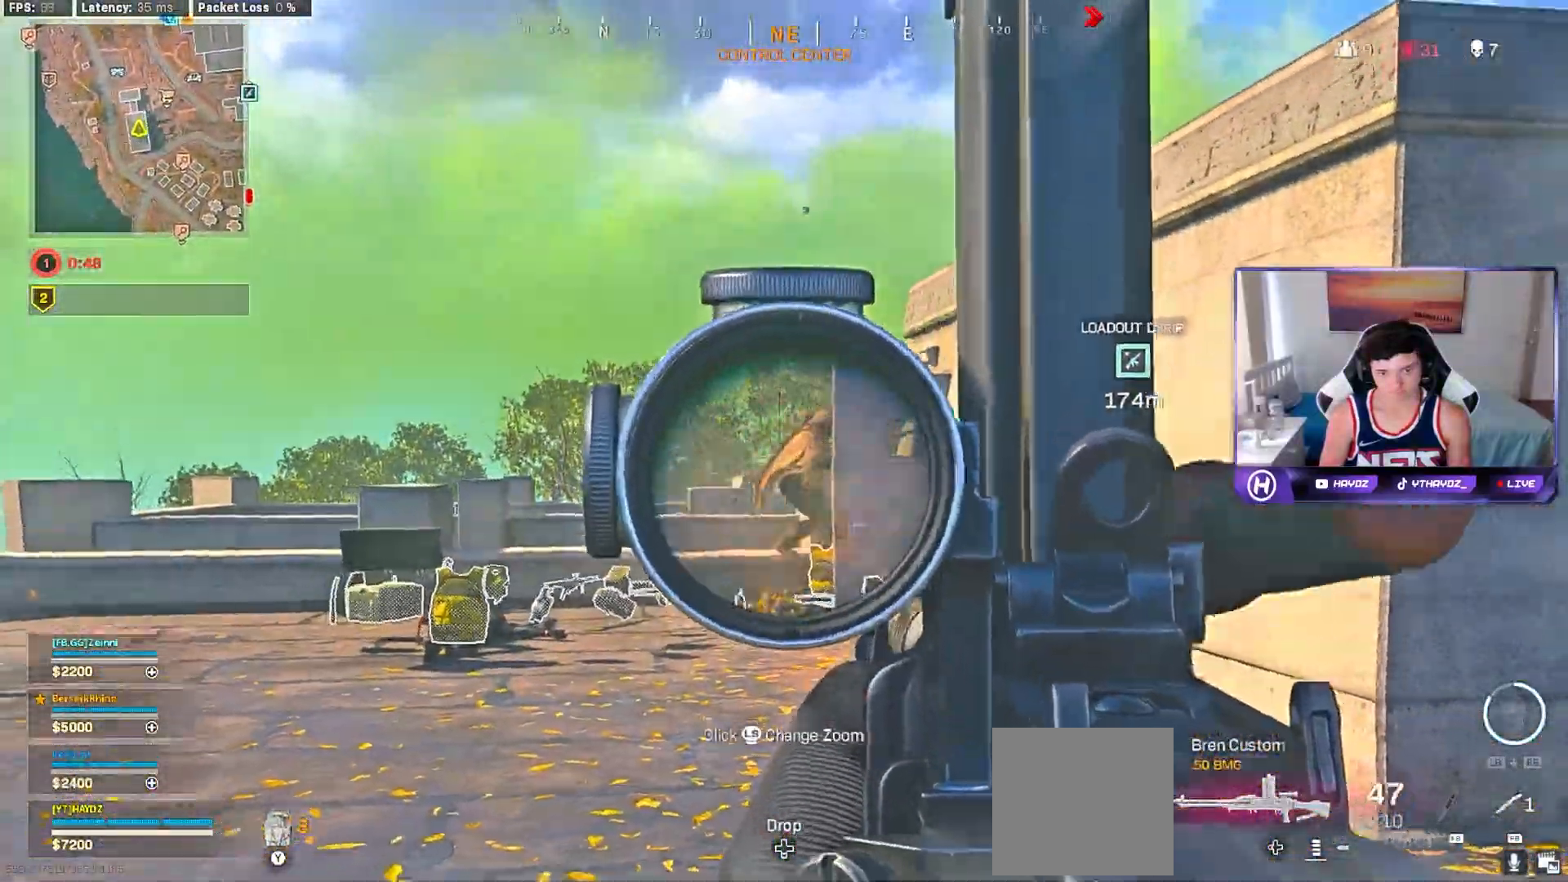
{"dt_ms": 500, "buttons": ["L2", "R2"], "left_stick": "down-left", "right_stick": "center", "events": [[33, "right_stick", "down-right"], [200, "right_stick", "center"]]}
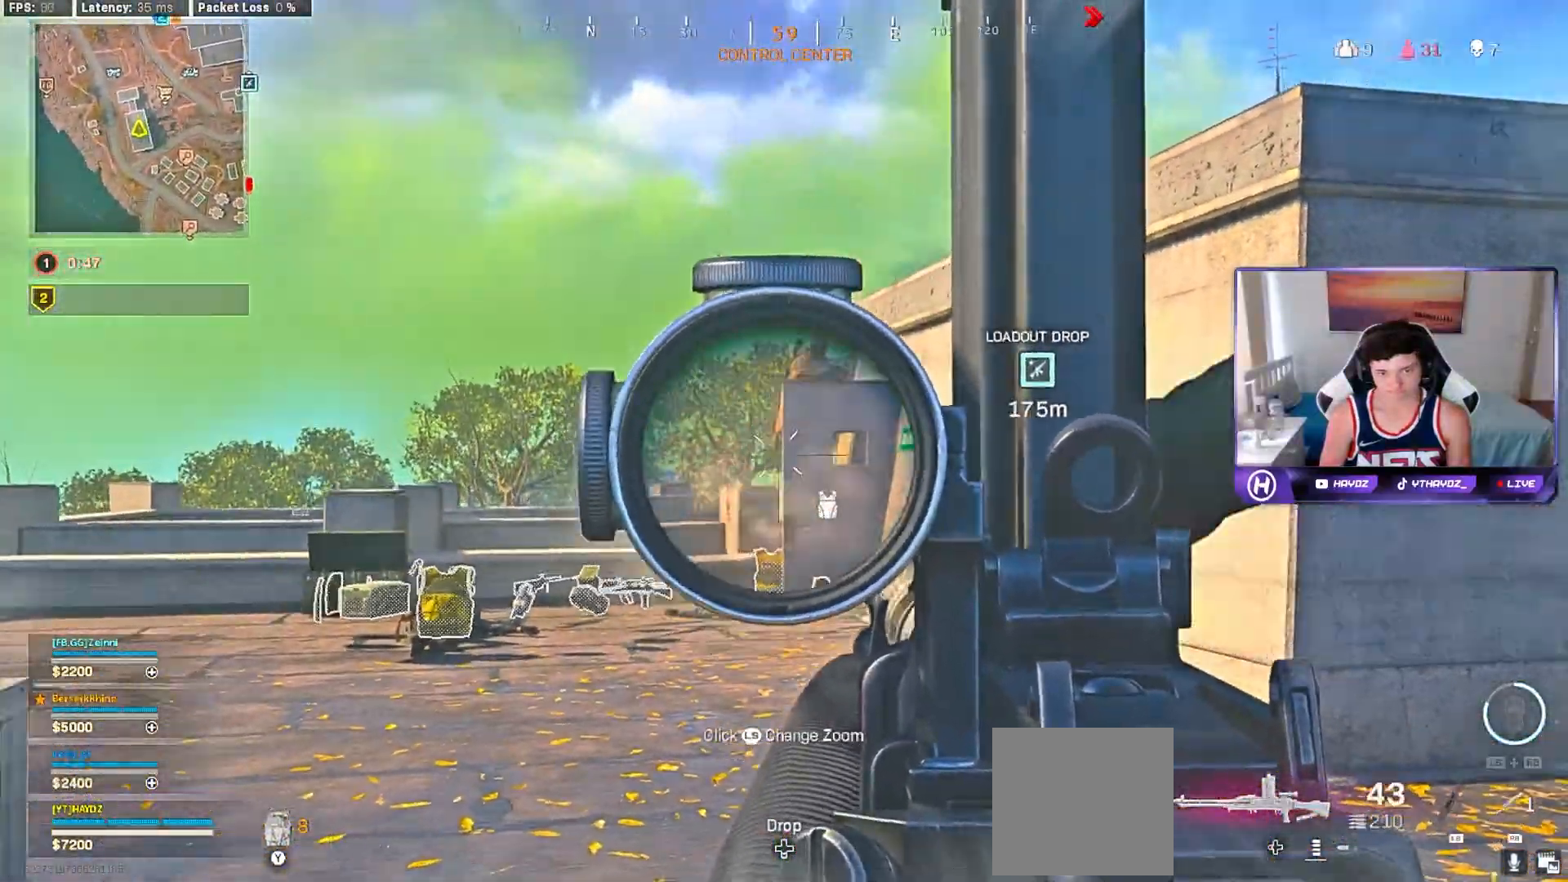
{"dt_ms": 500, "buttons": ["L2", "R2"], "left_stick": "down-left", "right_stick": "down", "events": [[17, "left_stick", "down"], [117, "right_stick", "up"], [233, "right_stick", "center"], [333, "left_stick", "down-left"], [367, "right_stick", "down"]]}
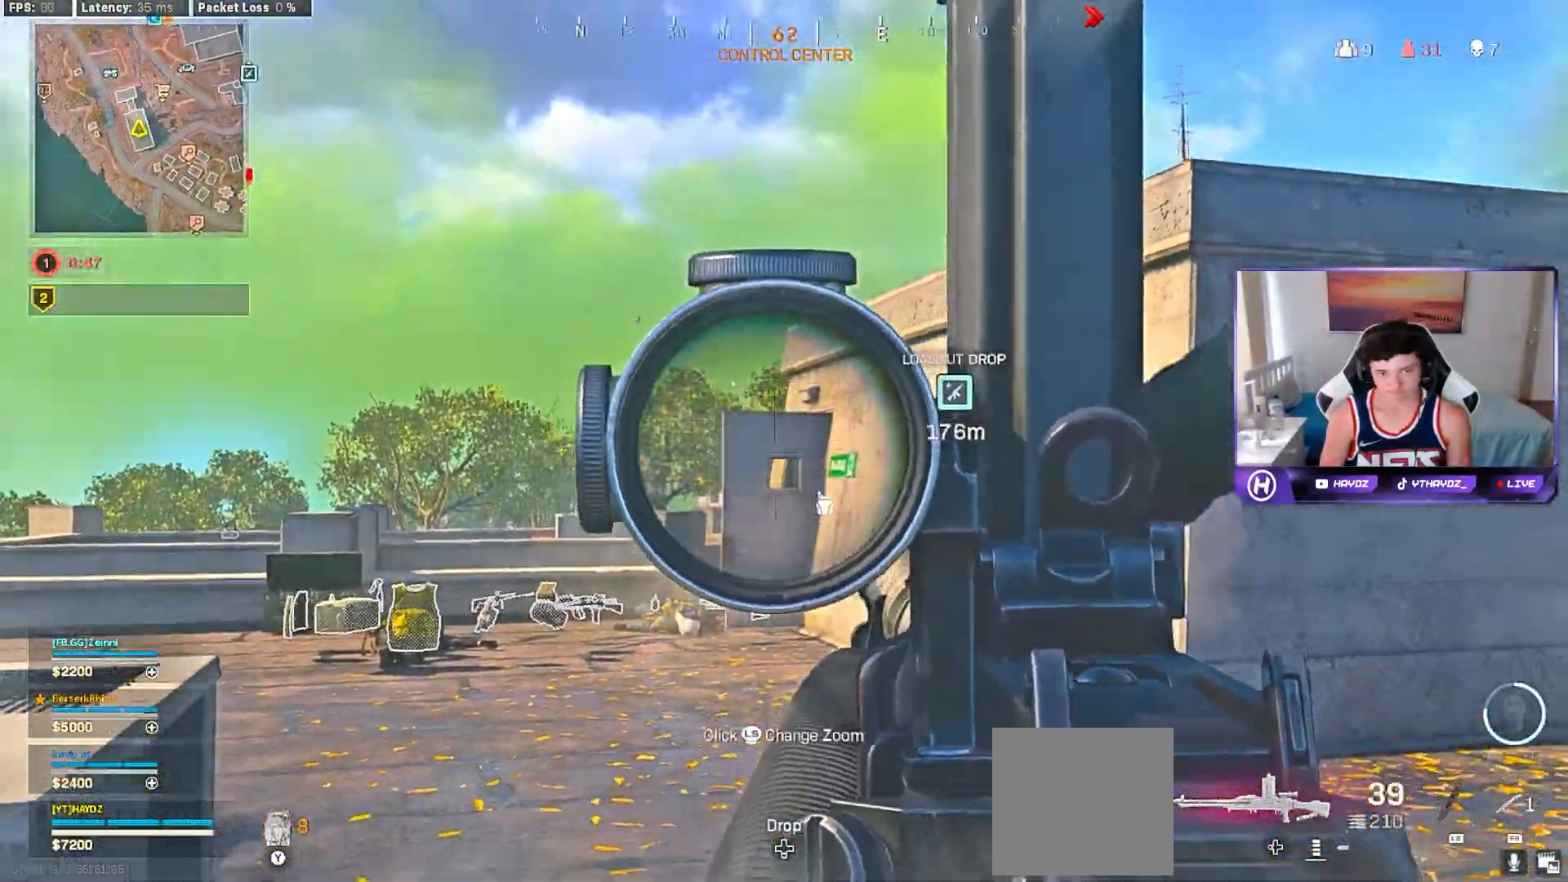
{"dt_ms": 500, "buttons": [], "left_stick": "up-left", "right_stick": "center", "events": [[150, "right_stick", "center"], [183, "L2", "up"], [217, "left_stick", "left"], [233, "R2", "up"], [267, "Y", "down"], [333, "Y", "up"], [333, "left_stick", "up-left"]]}
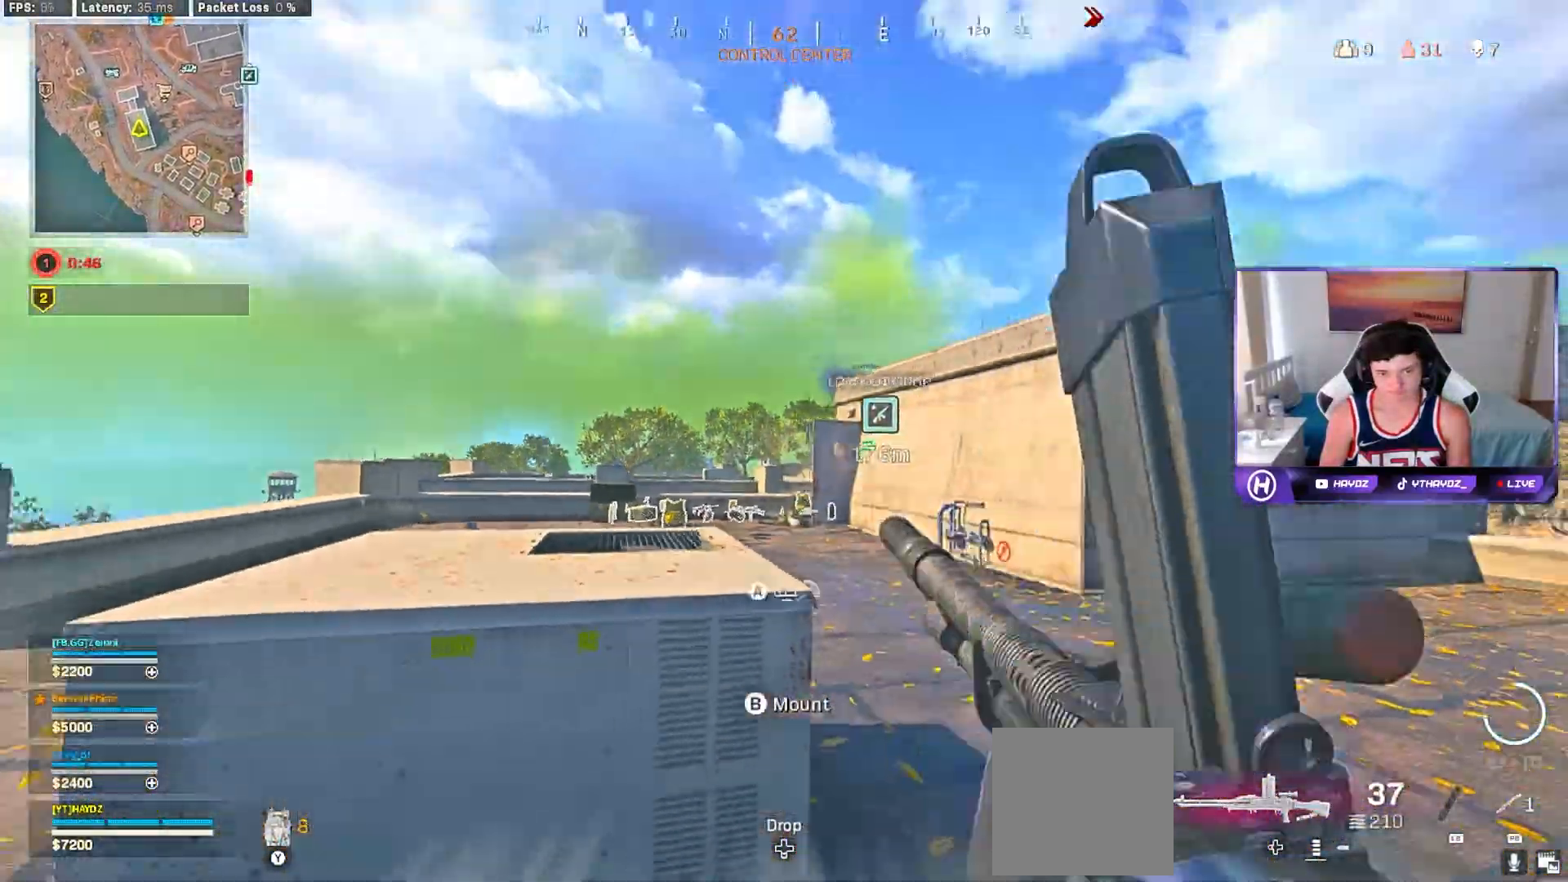
{"dt_ms": 500, "buttons": ["L3"], "left_stick": "up-right", "right_stick": "left", "events": [[17, "left_stick", "up-right"], [17, "right_stick", "right"], [200, "L3", "down"], [200, "right_stick", "center"], [283, "L3", "up"], [433, "right_stick", "left"], [450, "L3", "down"]]}
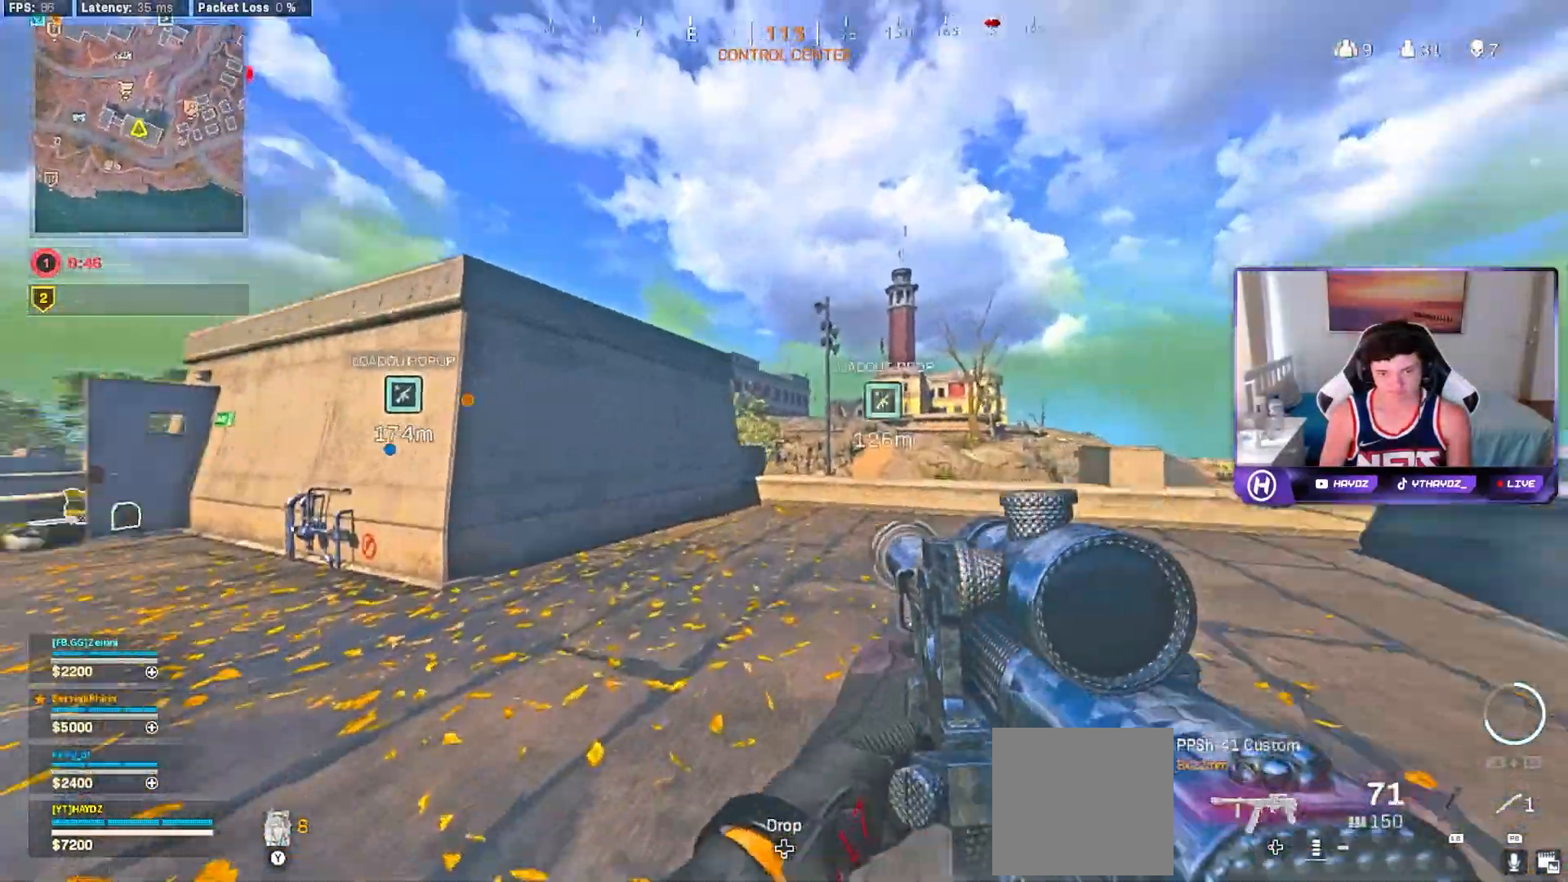
{"dt_ms": 500, "buttons": ["R3"], "left_stick": "up-right", "right_stick": "down-right", "events": [[17, "L3", "up"], [83, "right_stick", "center"], [150, "L3", "down"], [150, "R3", "down"], [217, "L3", "up"], [233, "R3", "up"], [300, "left_stick", "right"], [317, "R3", "down"], [317, "right_stick", "down-right"], [400, "R3", "up"], [500, "R3", "down"], [500, "left_stick", "up-right"]]}
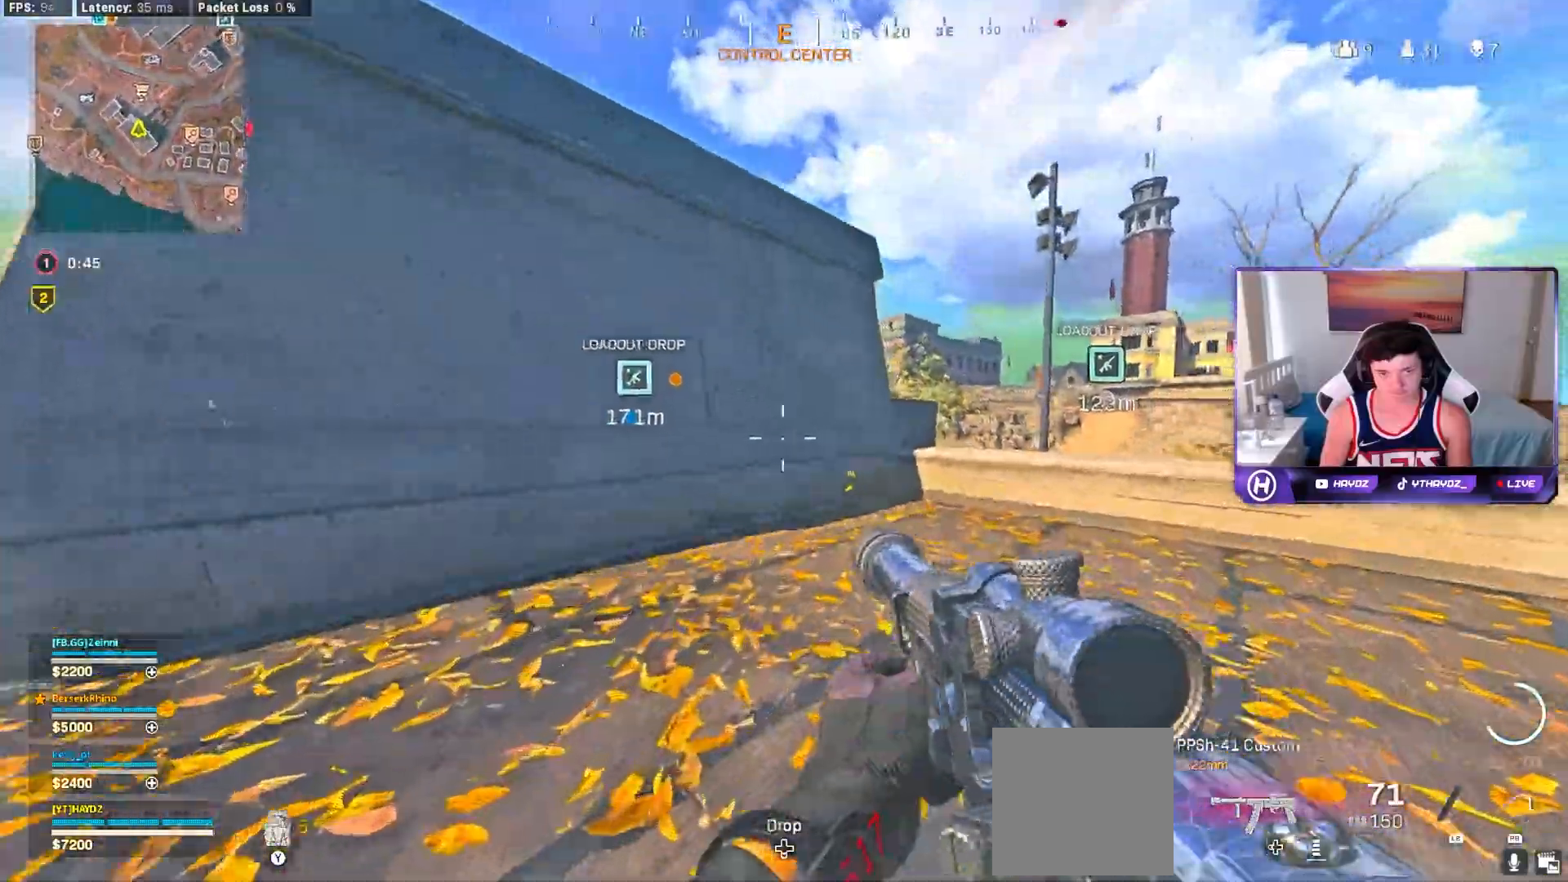
{"dt_ms": 500, "buttons": [], "left_stick": "up-right", "right_stick": "center", "events": [[67, "R3", "up"], [133, "L3", "down"], [217, "L3", "up"], [267, "right_stick", "center"], [350, "L3", "down"], [417, "A", "down"], [417, "L3", "up"], [500, "A", "up"]]}
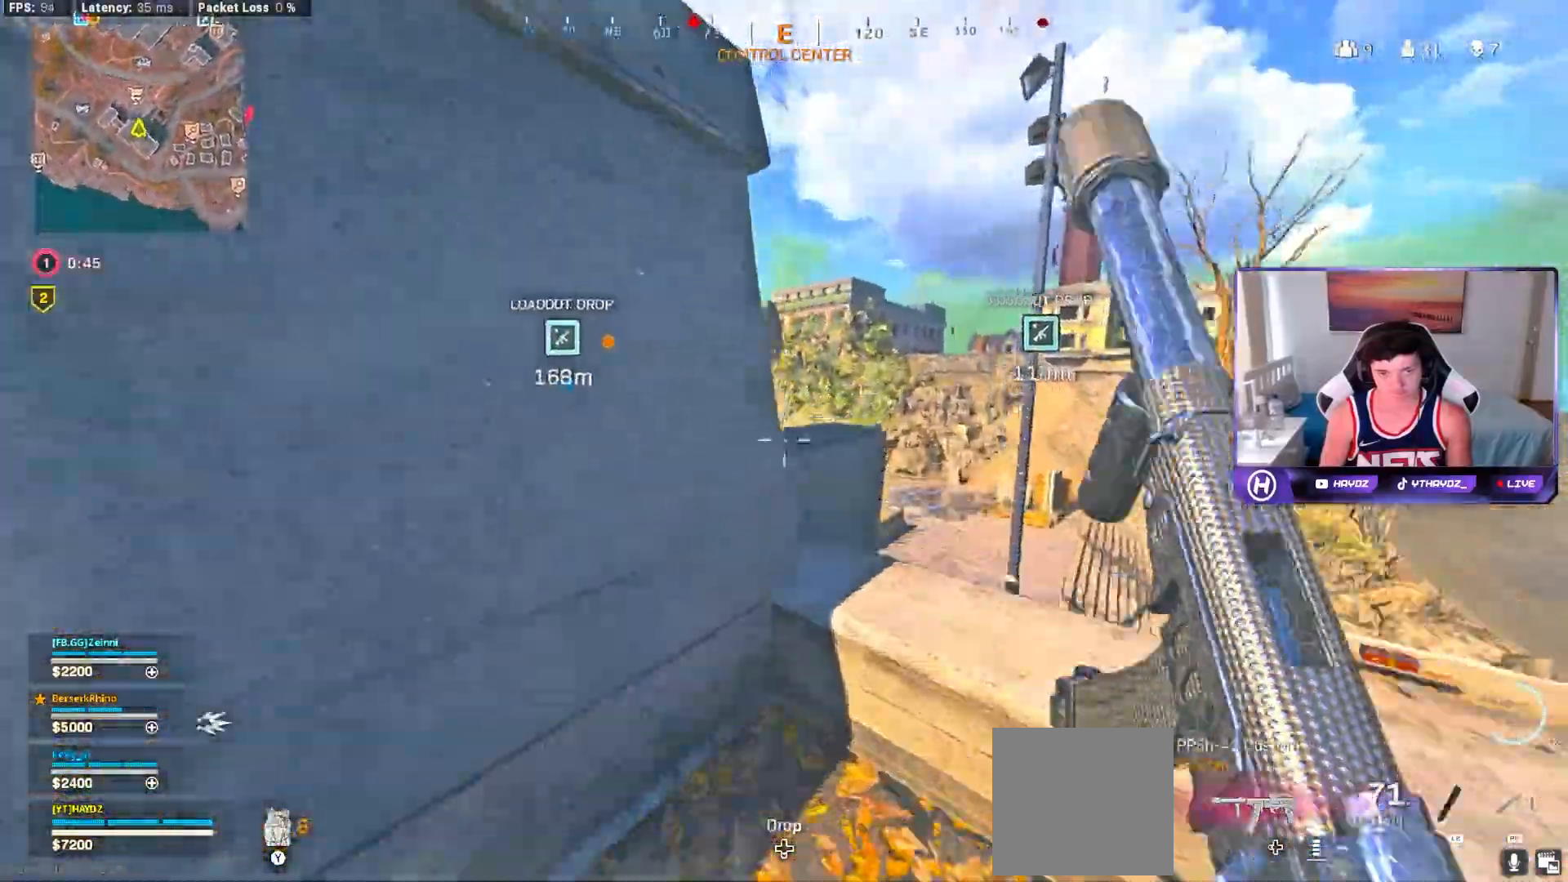
{"dt_ms": 500, "buttons": [], "left_stick": "up", "right_stick": "center", "events": [[50, "left_stick", "center"], [117, "right_stick", "down-left"], [283, "left_stick", "up-right"], [300, "right_stick", "down"], [417, "L3", "down"], [417, "left_stick", "up"], [417, "right_stick", "center"], [433, "A", "down"], [500, "A", "up"], [500, "L3", "up"]]}
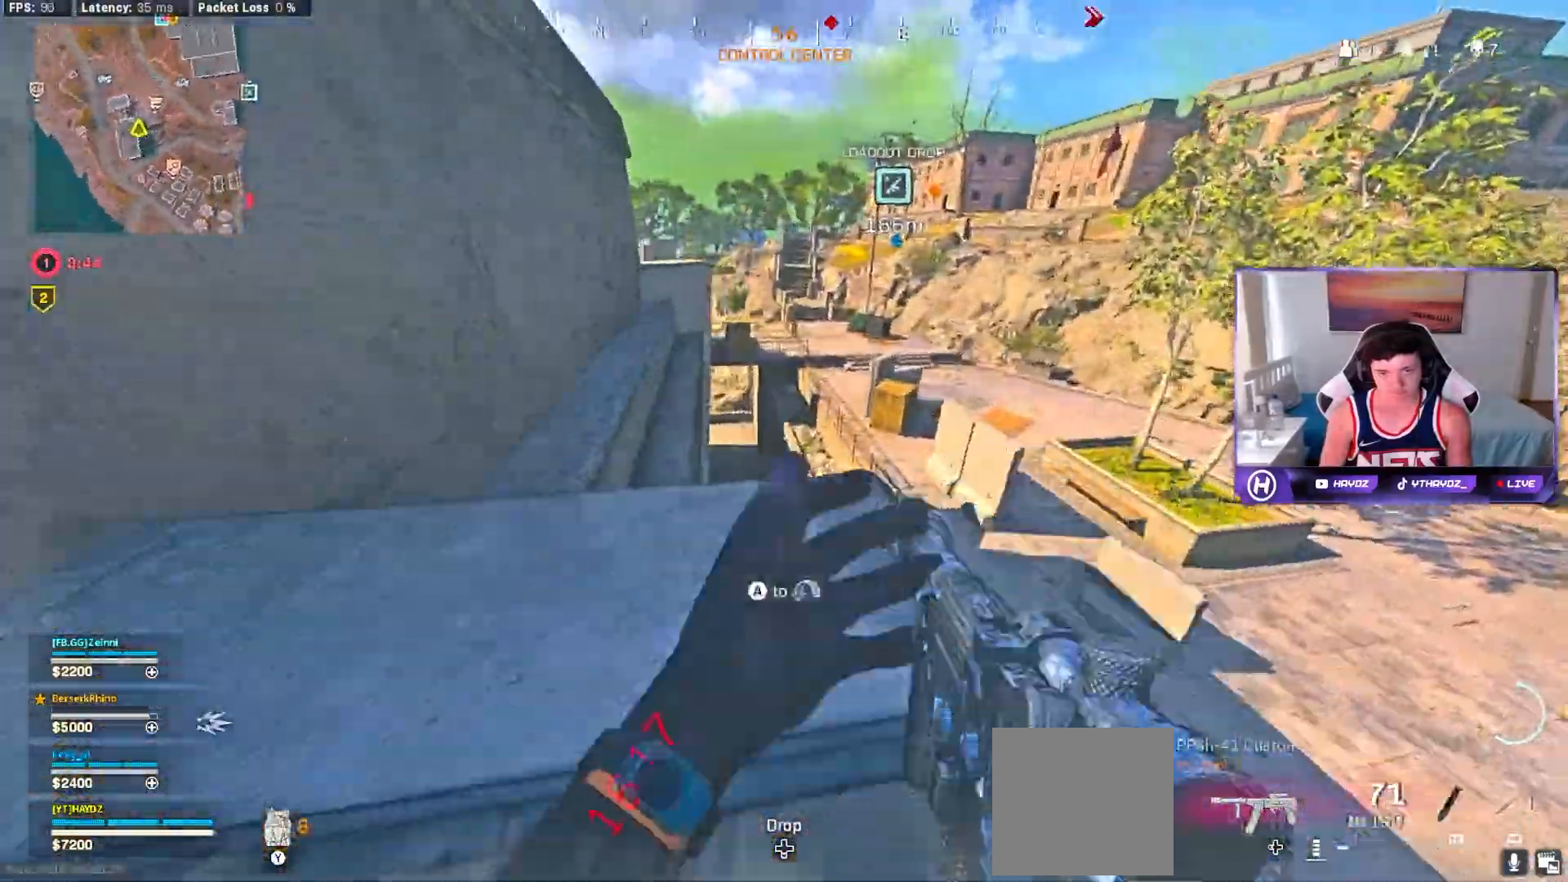
{"dt_ms": 500, "buttons": [], "left_stick": "up", "right_stick": "center", "events": [[200, "right_stick", "down"], [250, "left_stick", "center"], [367, "left_stick", "up"], [500, "right_stick", "center"]]}
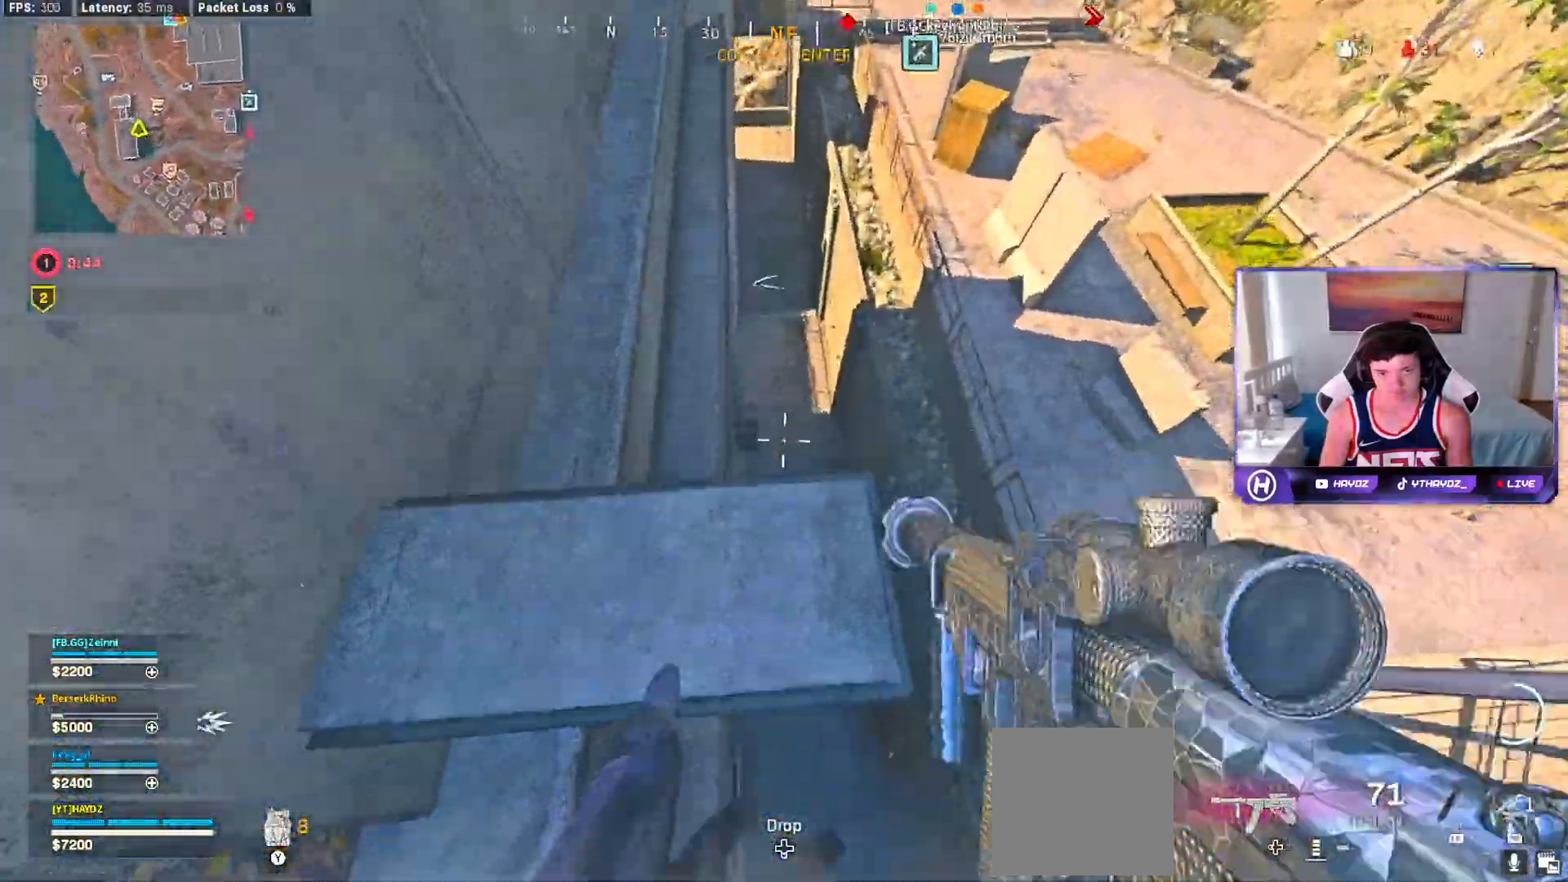
{"dt_ms": 1000, "buttons": [], "left_stick": "up", "right_stick": "center"}